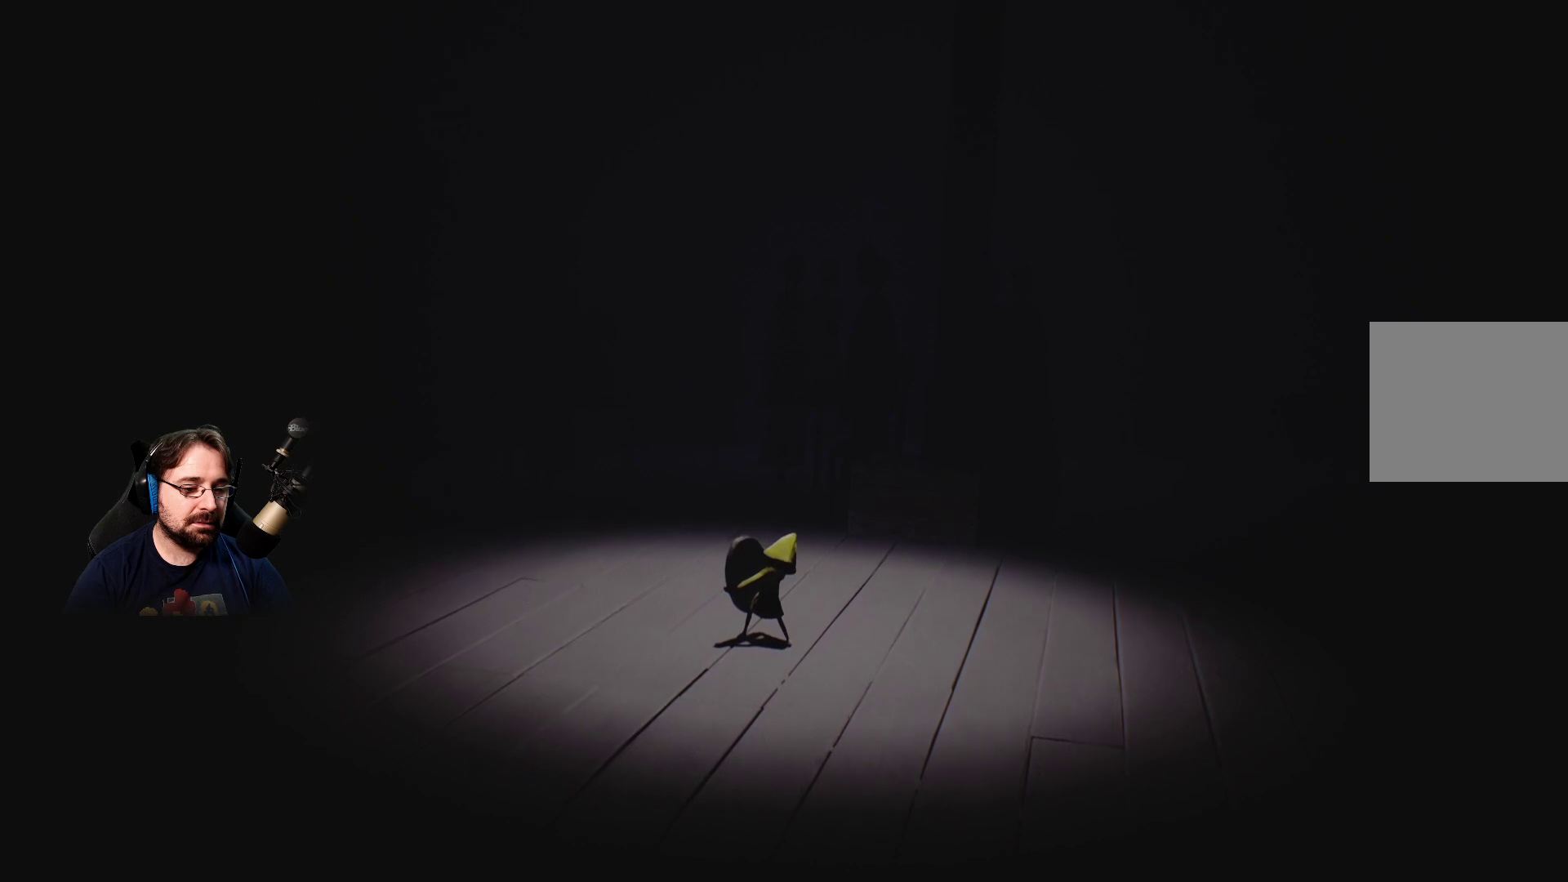
Gameplay with a controller (PlayStation layout); each line is a JSON object with the inputs held at the frame after it. "events" lists button and stick changes between this image and that frame as [ms after this image, input, new state], when the widget could be followed in between.
{"buttons": ["L2", "R2"], "left_stick": "center", "right_stick": "center", "events": []}
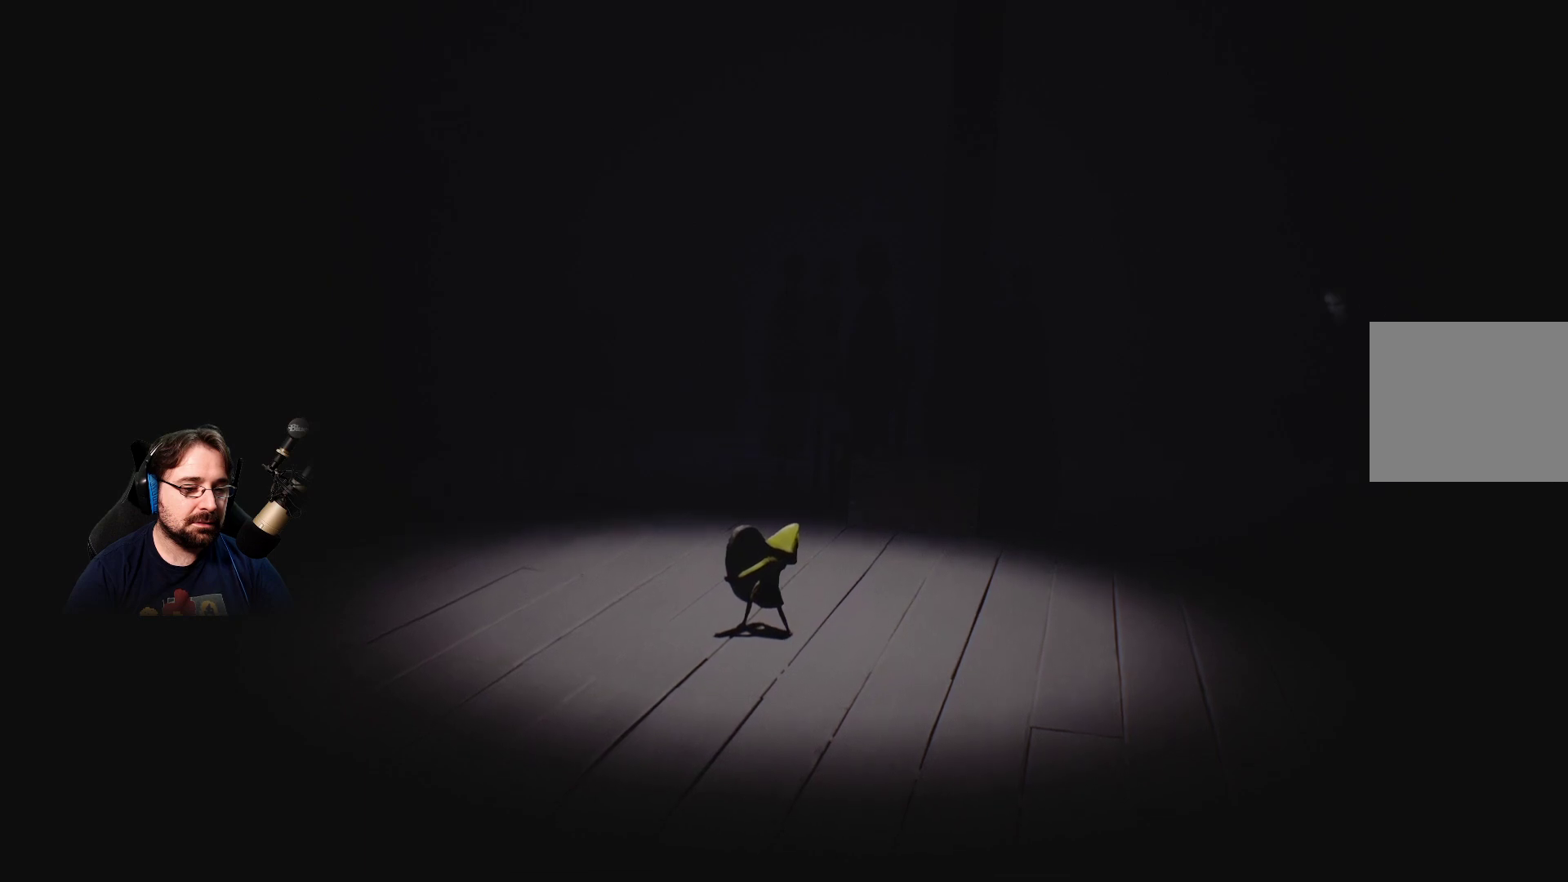
{"buttons": ["L2", "R2"], "left_stick": "right", "right_stick": "up-right", "events": [[300, "right_stick", "up-right"], [500, "left_stick", "right"]]}
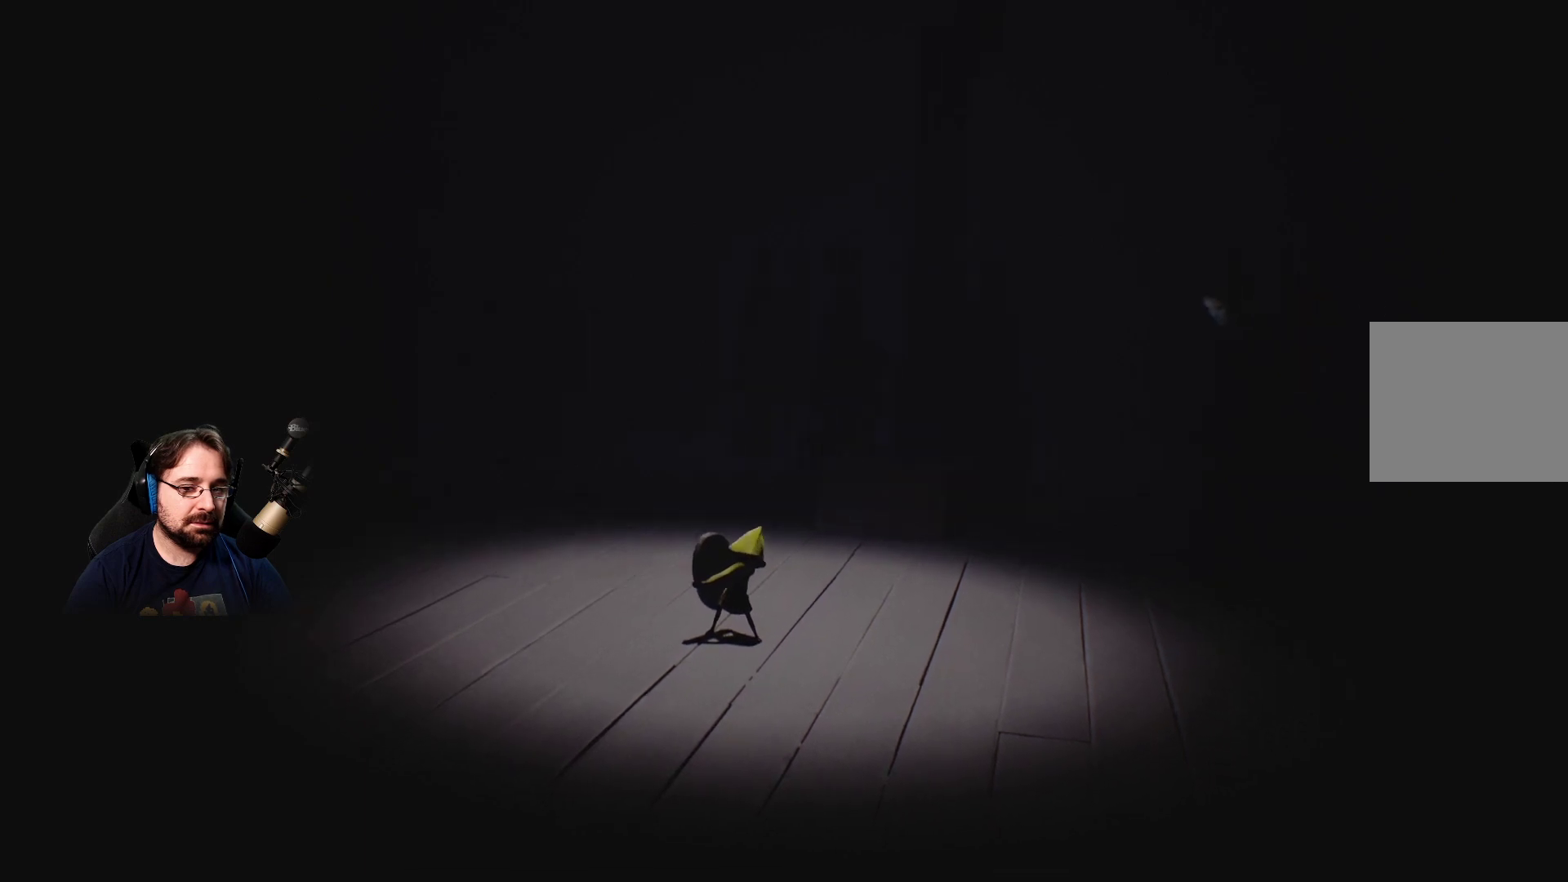
{"buttons": ["L2", "R2"], "left_stick": "center", "right_stick": "center", "events": [[67, "right_stick", "center"], [500, "left_stick", "center"]]}
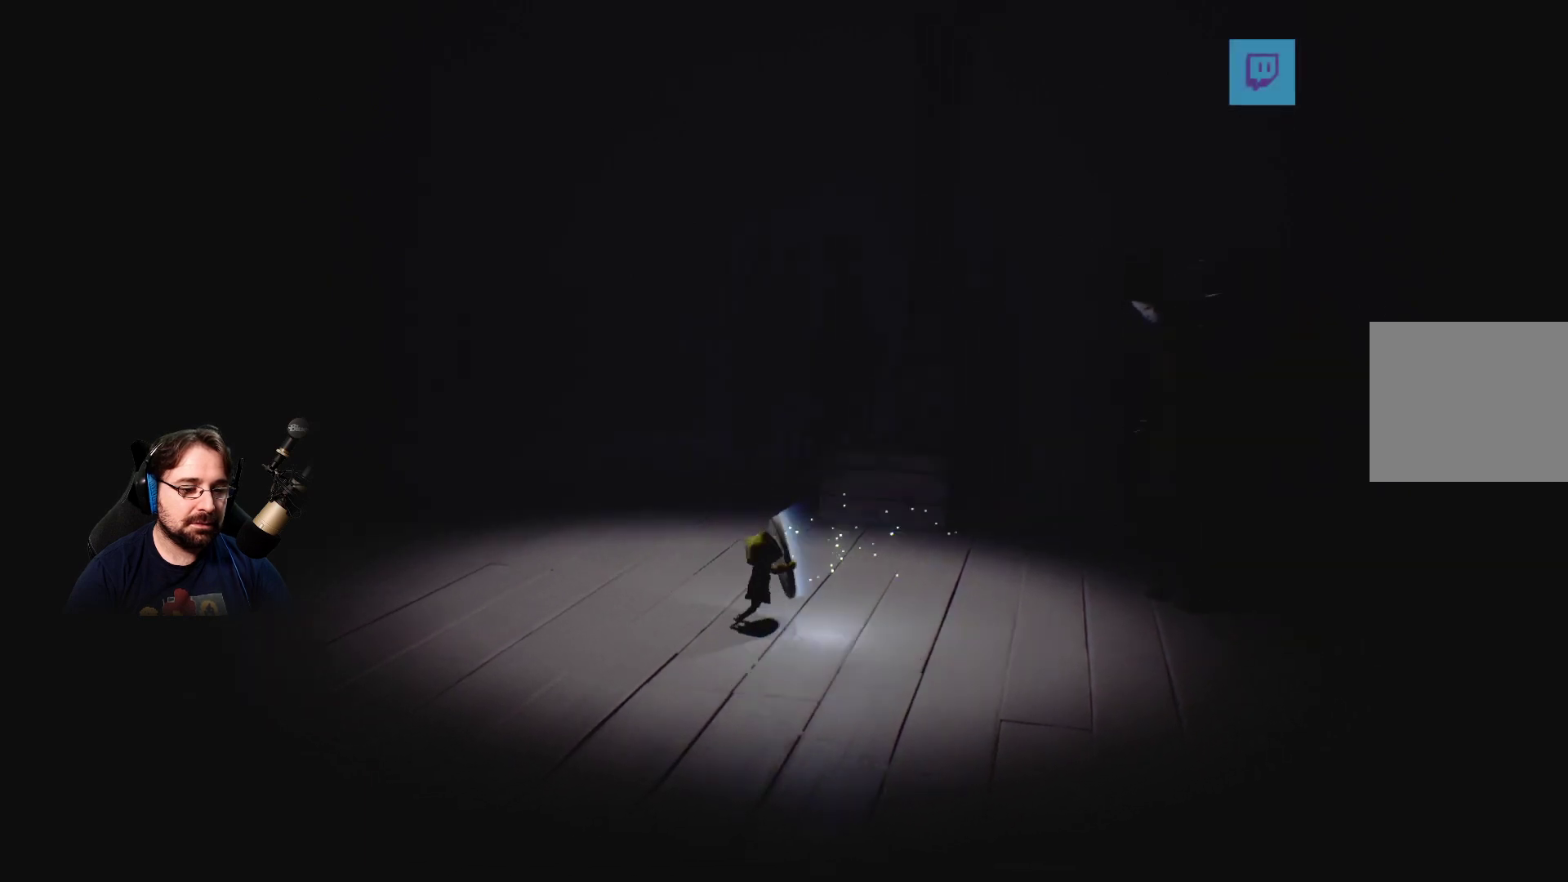
{"buttons": ["L2", "R2"], "left_stick": "center", "right_stick": "center", "events": []}
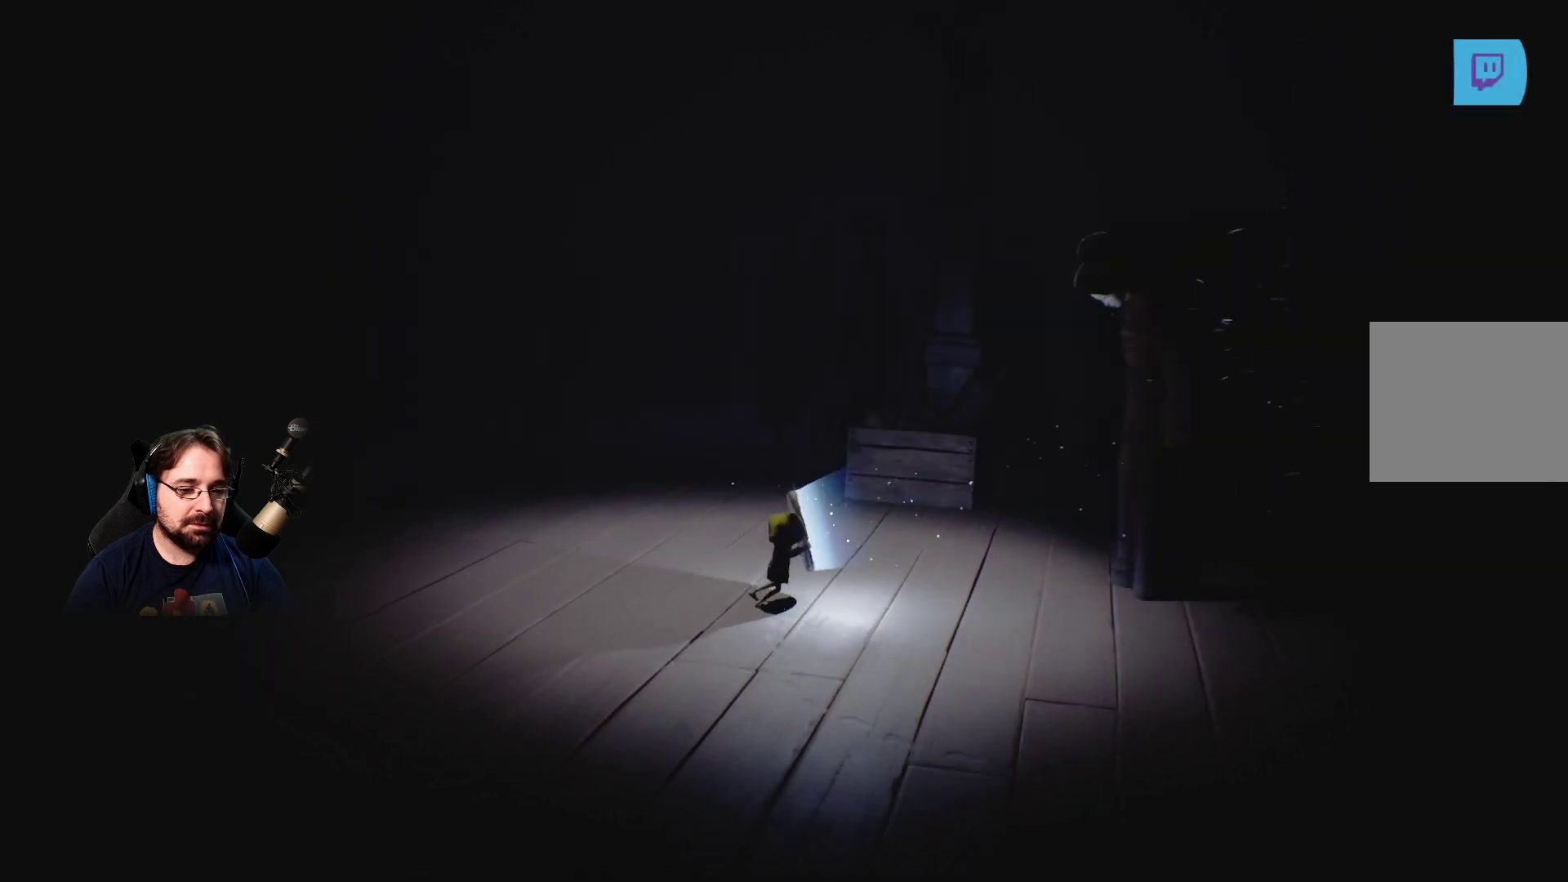
{"buttons": ["L2", "R2"], "left_stick": "center", "right_stick": "center", "events": []}
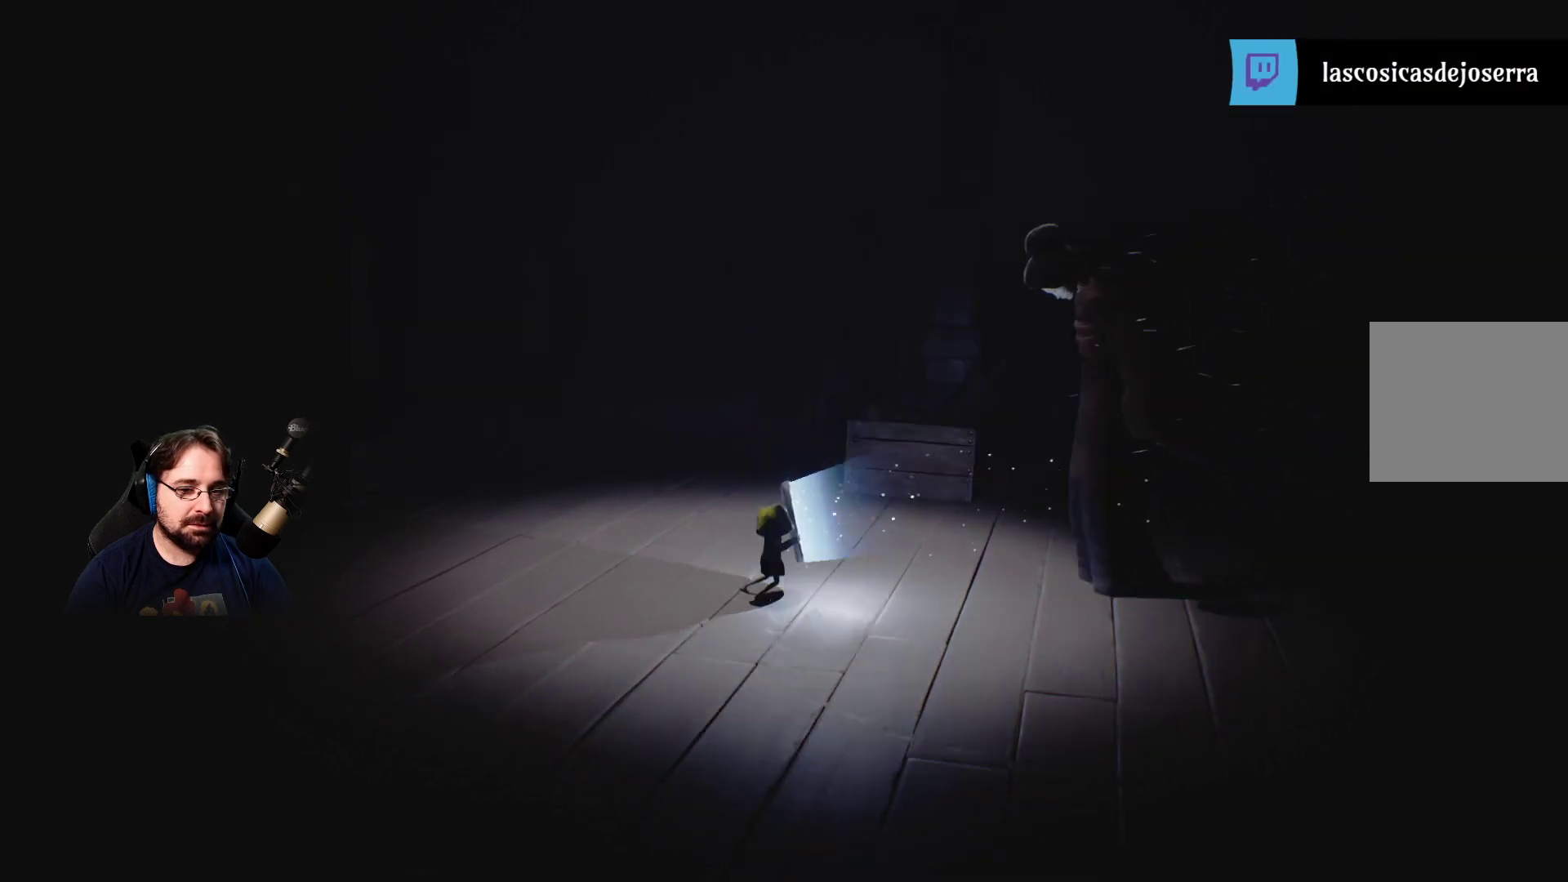
{"buttons": ["L2", "R2"], "left_stick": "center", "right_stick": "center", "events": []}
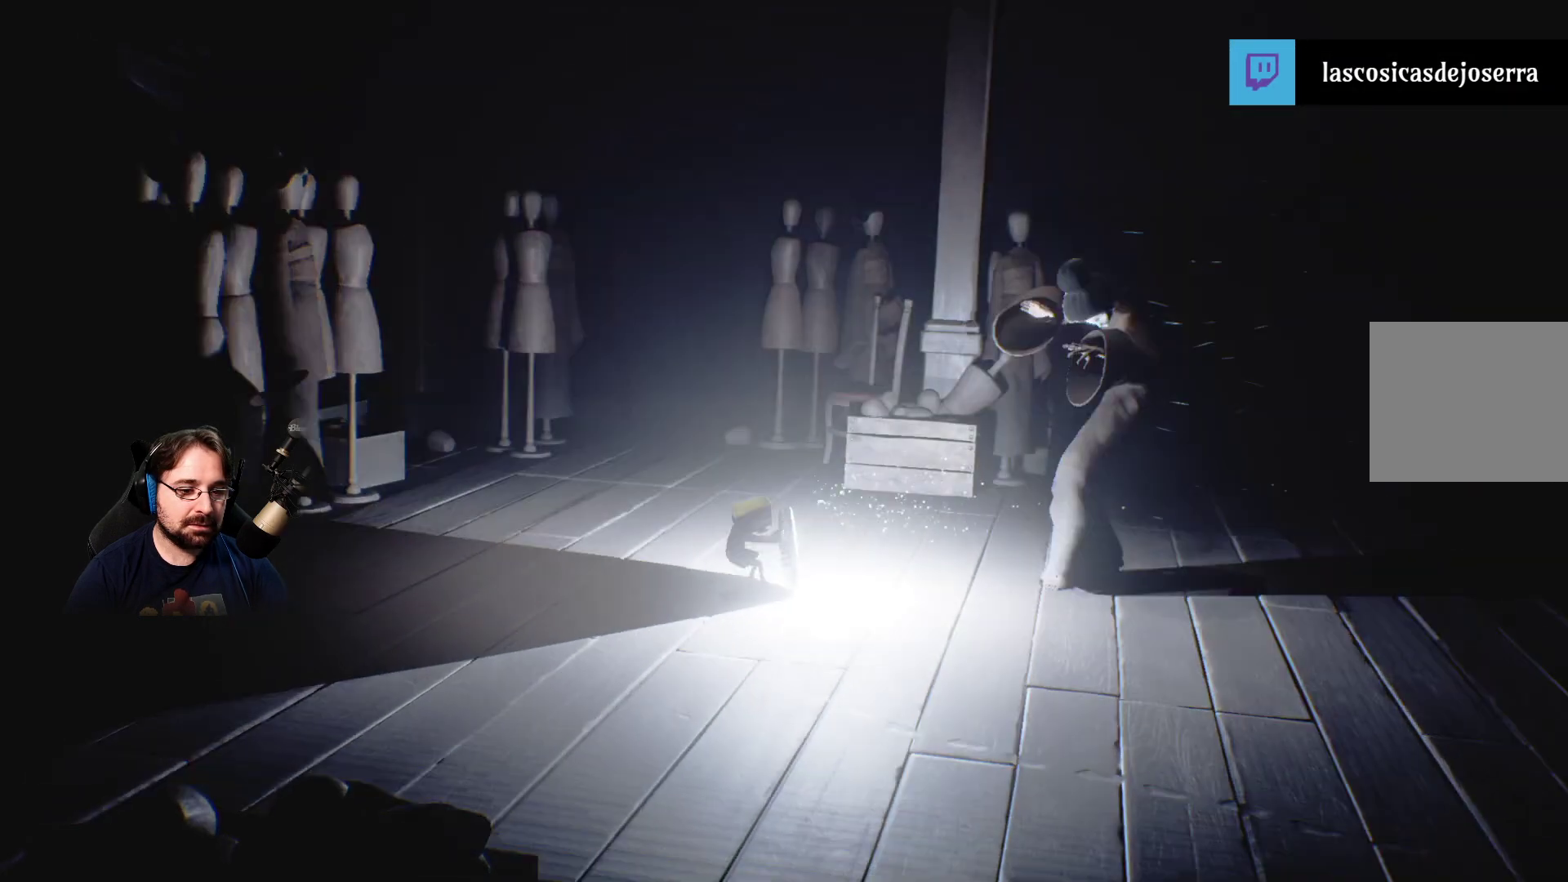
{"buttons": ["L2", "R2"], "left_stick": "center", "right_stick": "center", "events": []}
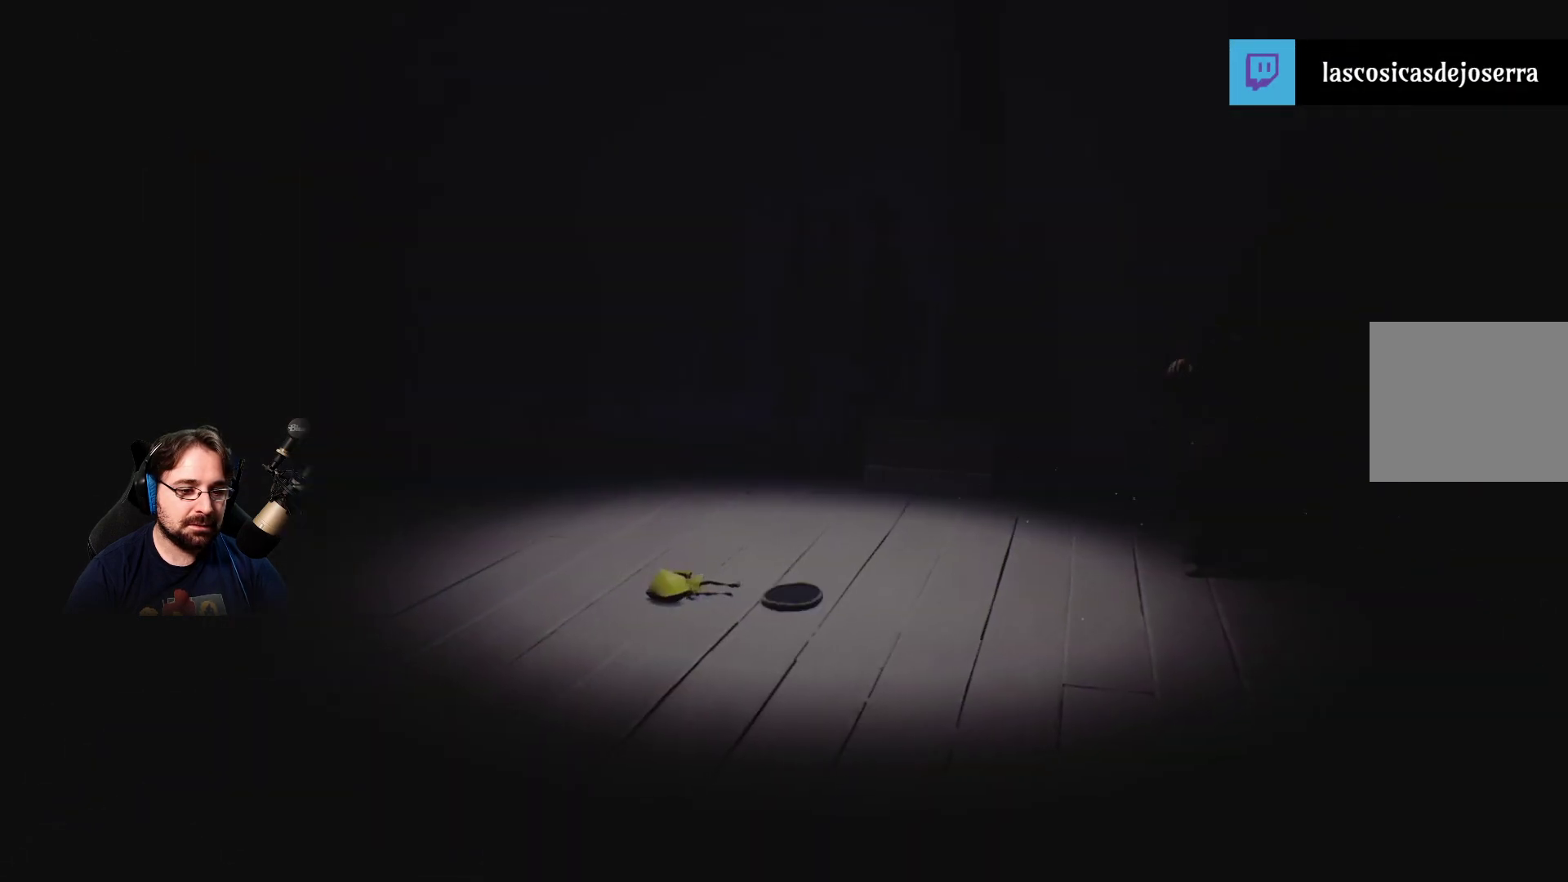
{"buttons": ["L2", "R2"], "left_stick": "center", "right_stick": "center", "events": []}
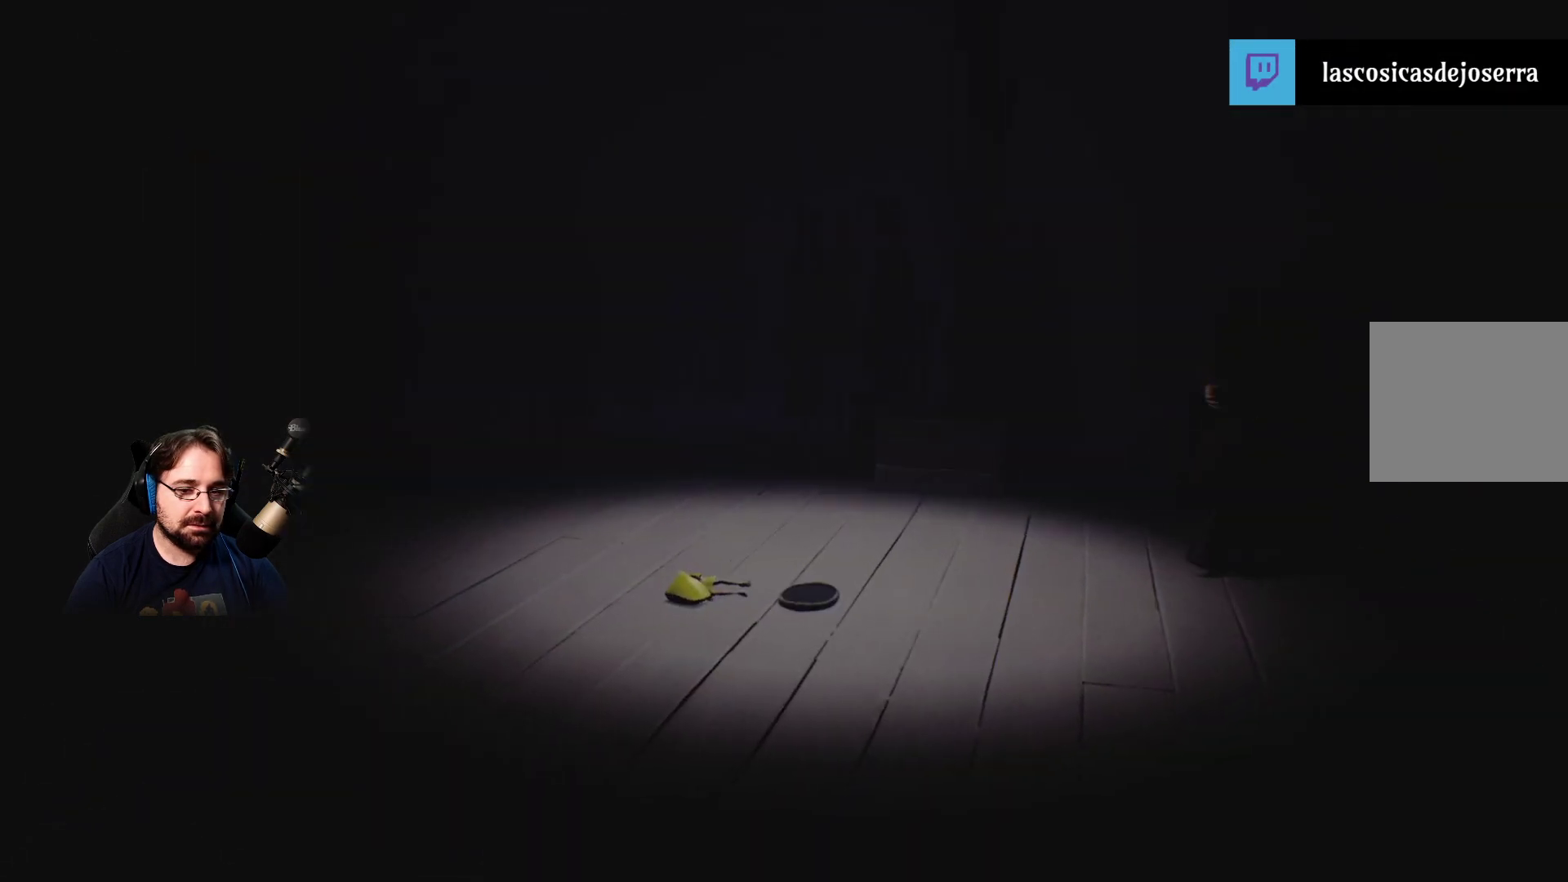
{"buttons": [], "left_stick": "right", "right_stick": "center", "events": [[67, "L2", "up"], [200, "R2", "up"], [300, "left_stick", "right"]]}
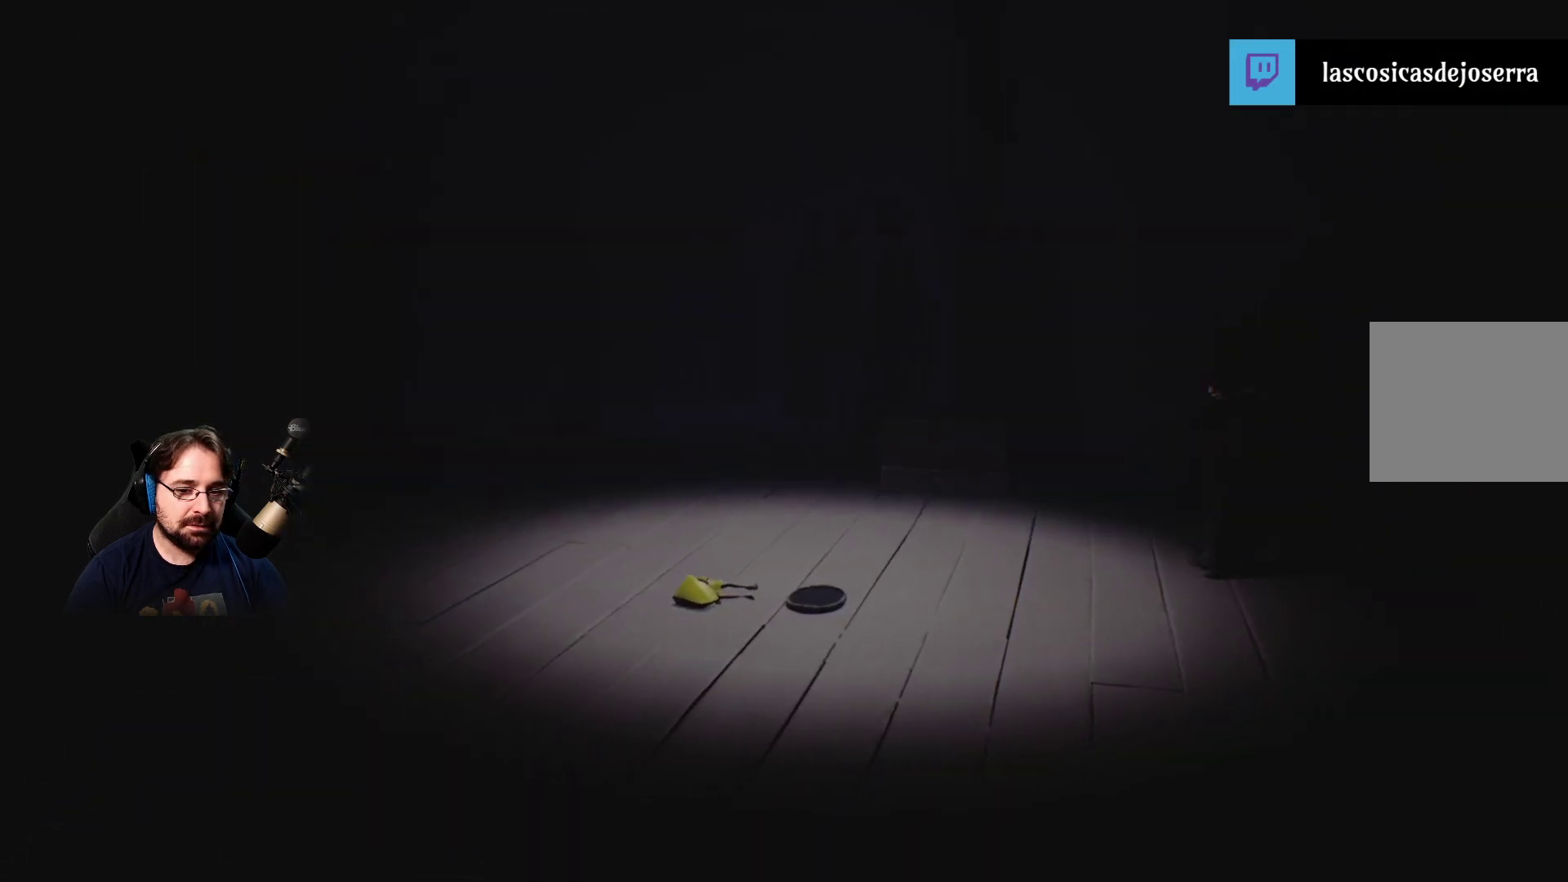
{"buttons": [], "left_stick": "right", "right_stick": "center", "events": []}
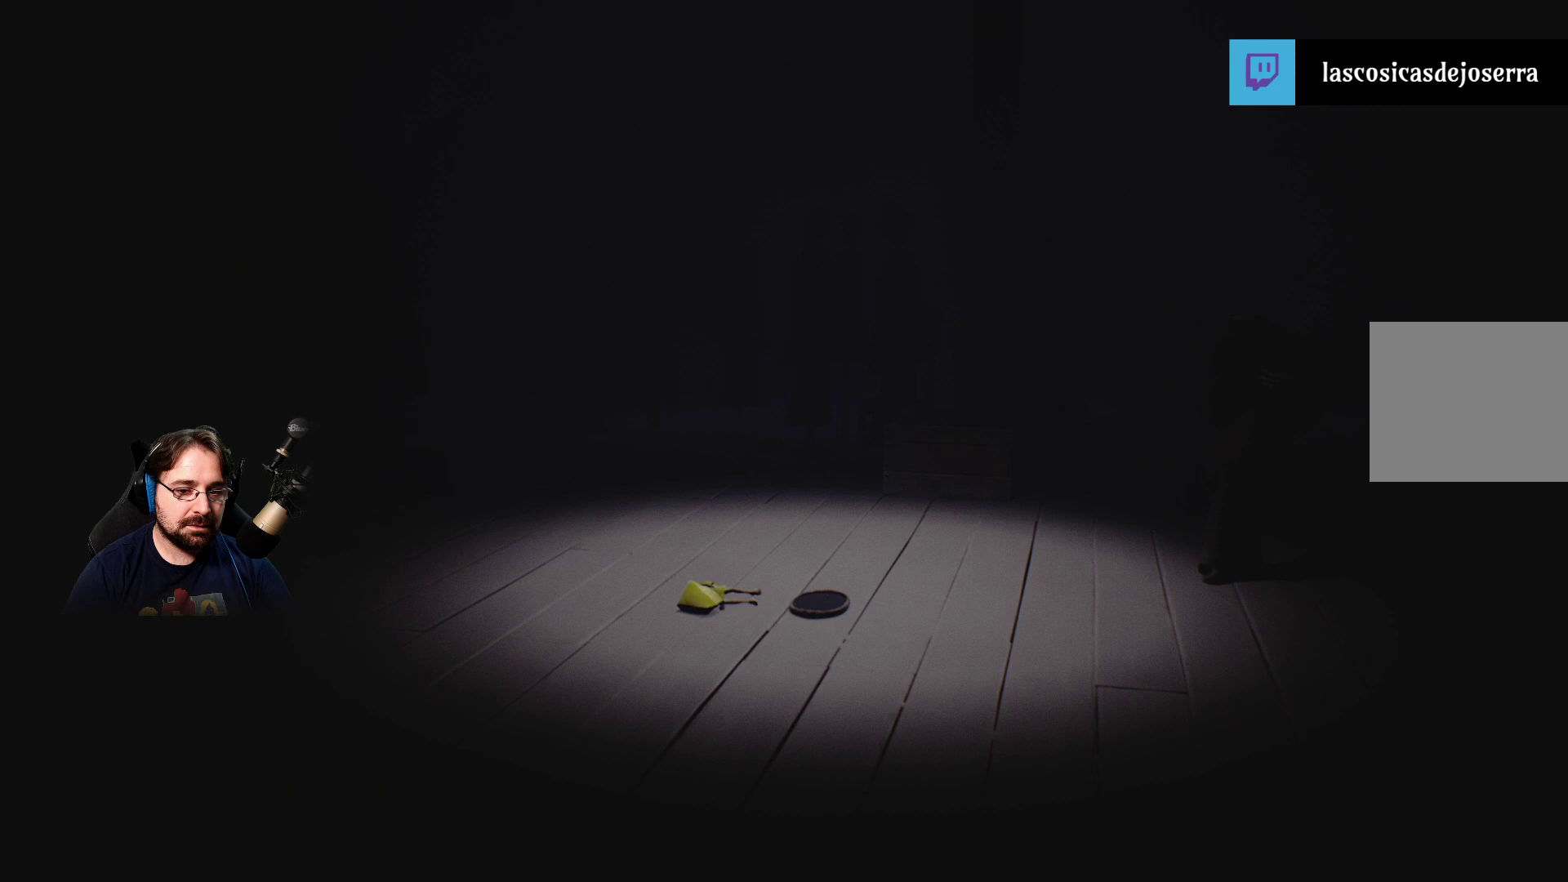
{"buttons": [], "left_stick": "right", "right_stick": "center", "events": [[233, "left_stick", "center"], [433, "left_stick", "right"]]}
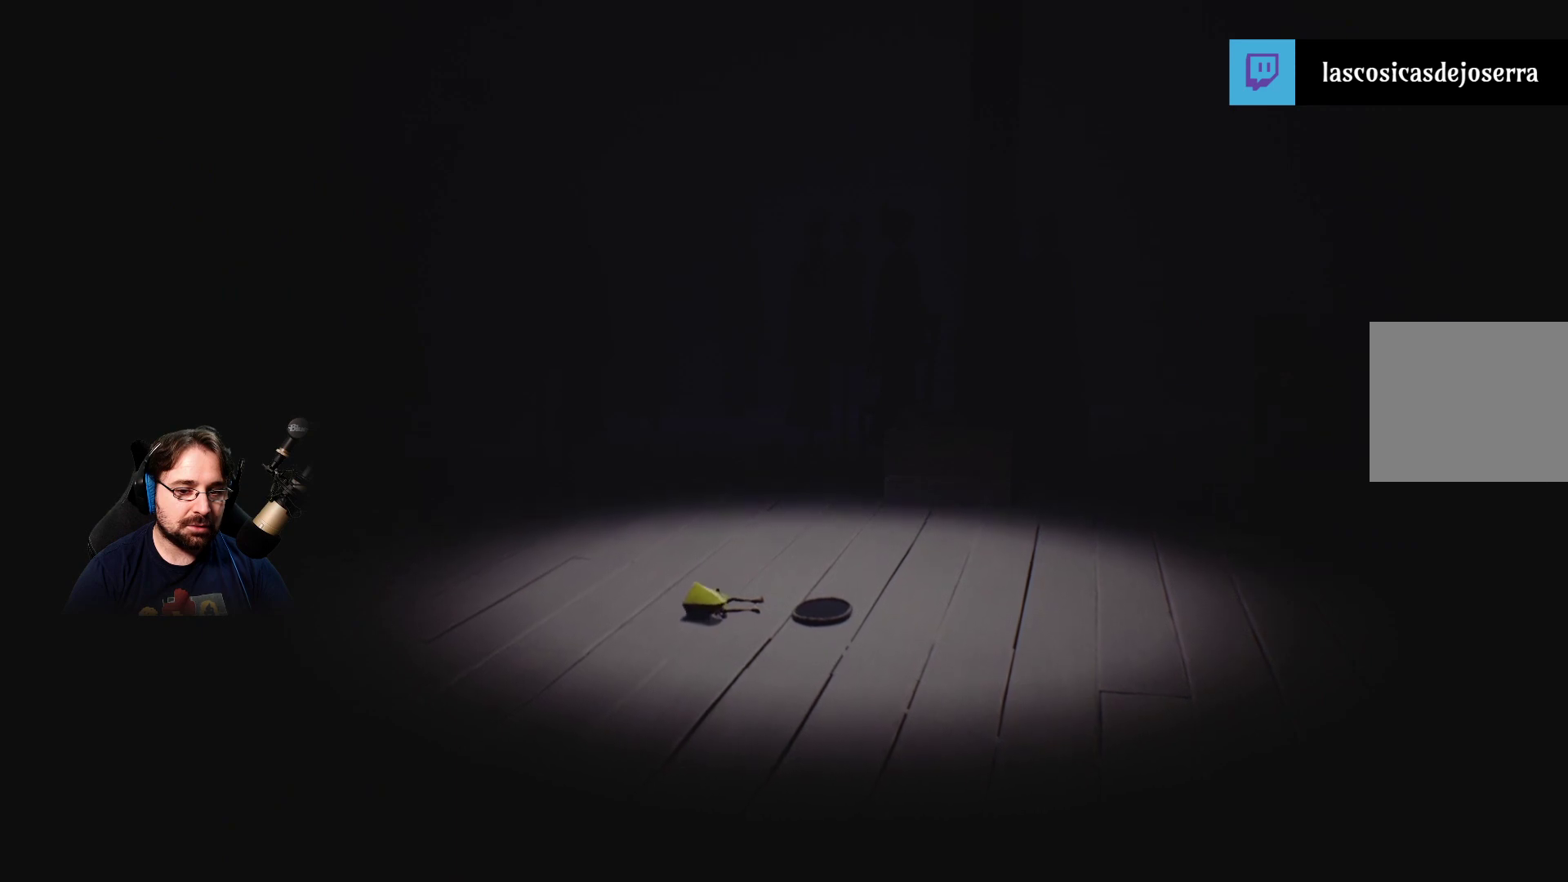
{"buttons": [], "left_stick": "right", "right_stick": "center", "events": []}
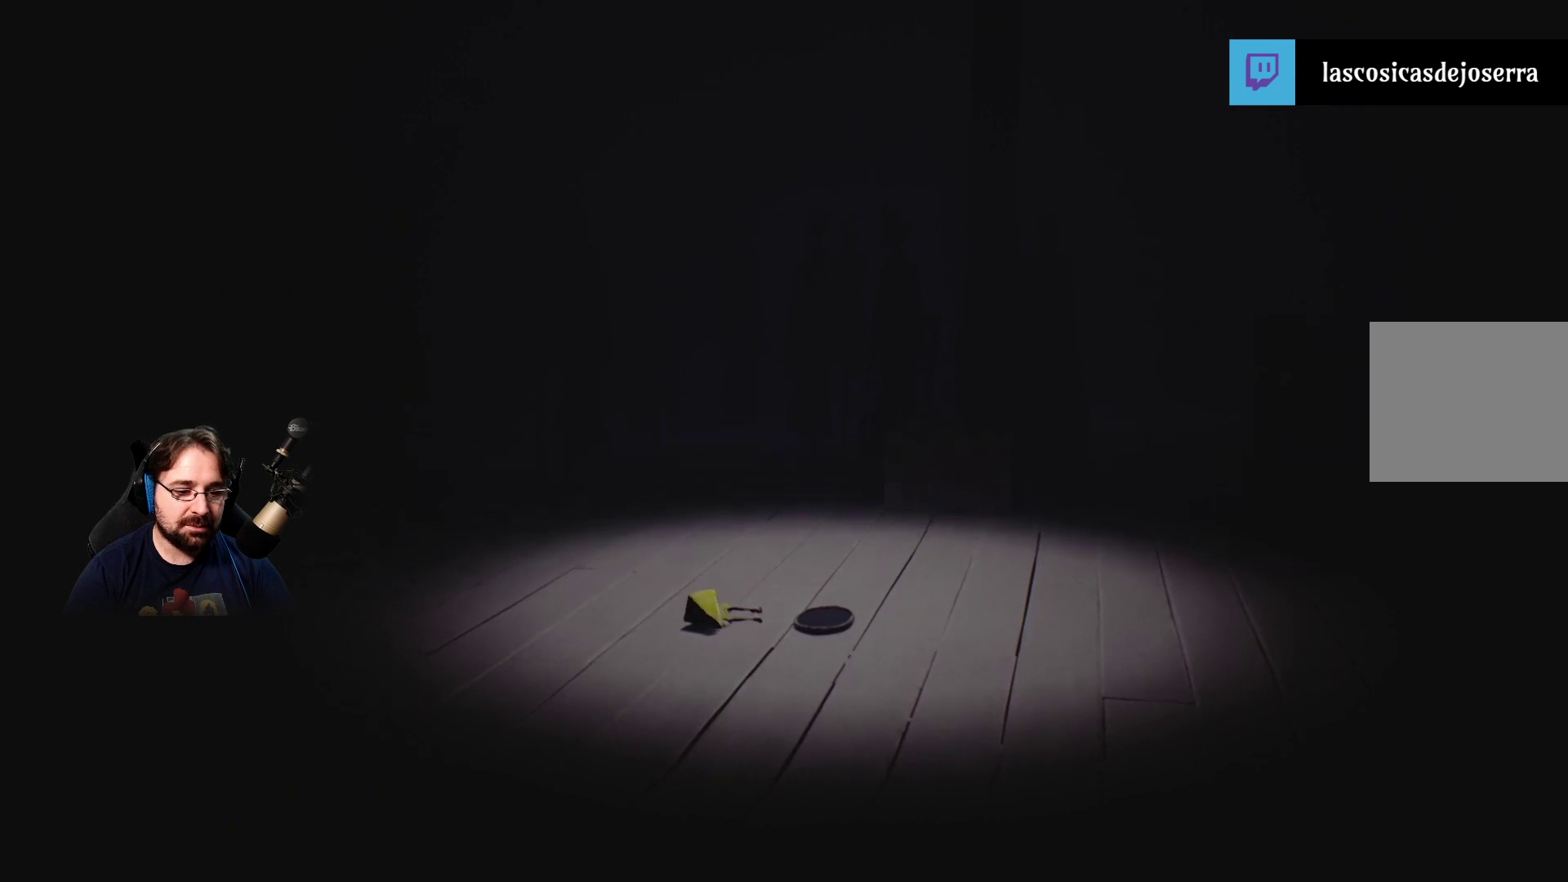
{"buttons": [], "left_stick": "right", "right_stick": "center", "events": []}
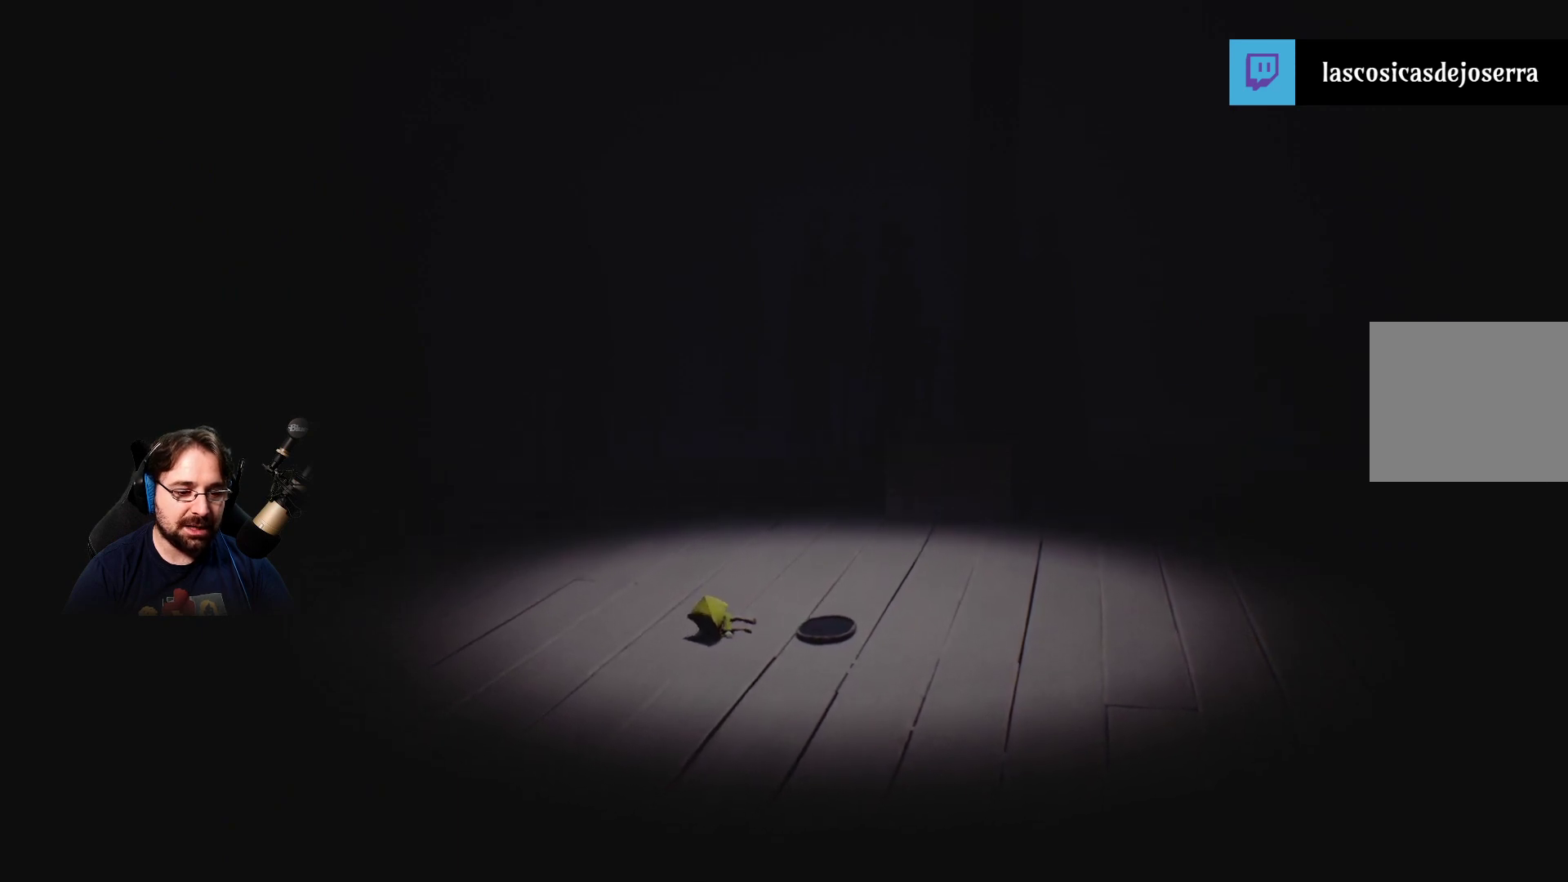
{"buttons": [], "left_stick": "right", "right_stick": "center", "events": []}
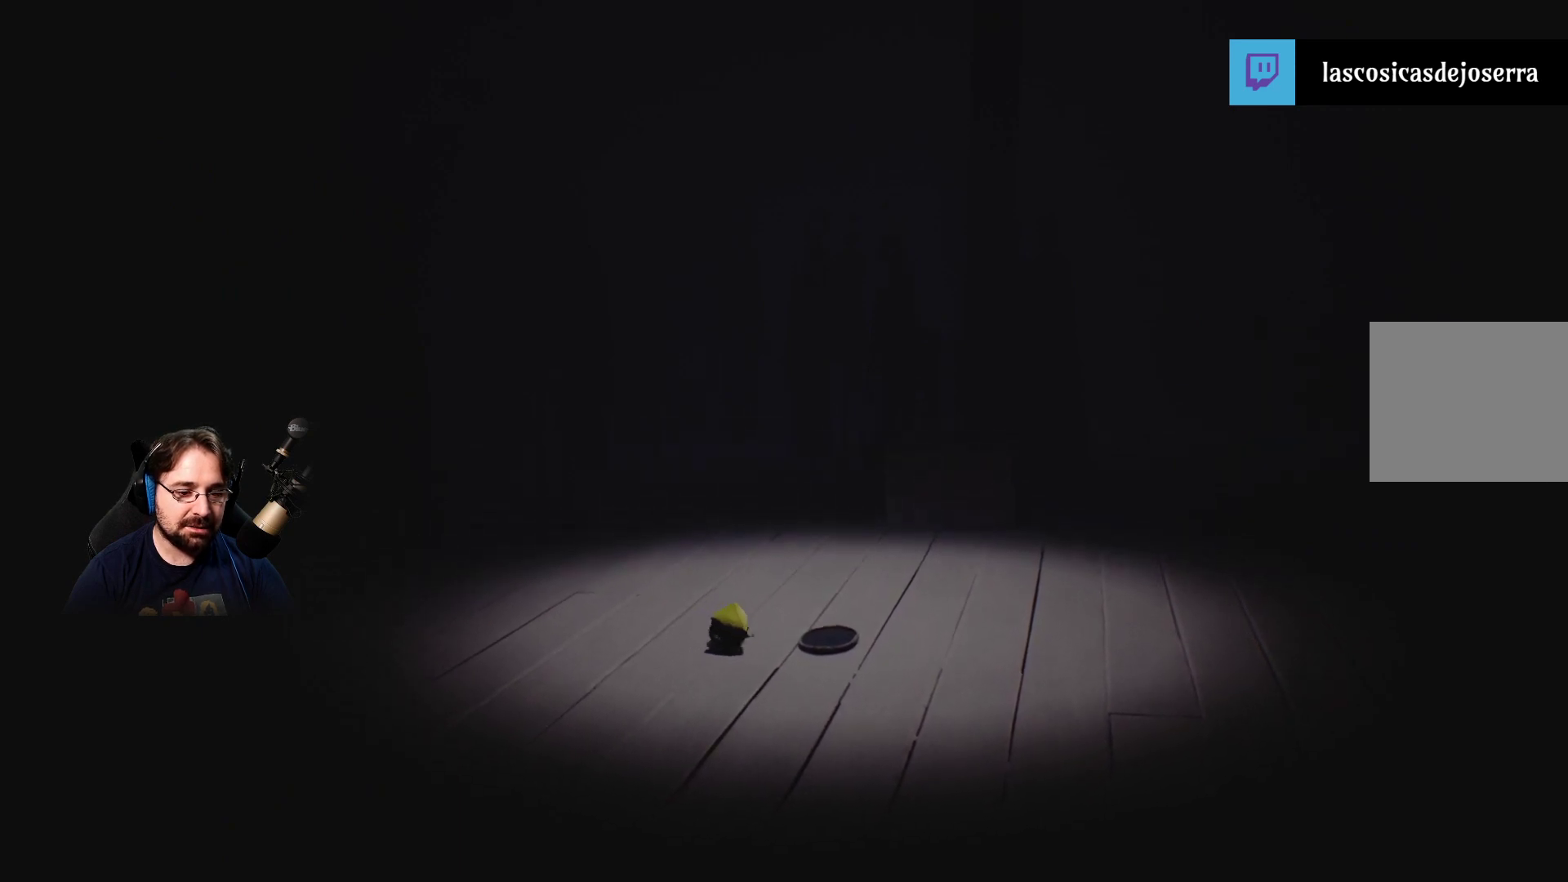
{"buttons": [], "left_stick": "right", "right_stick": "center", "events": []}
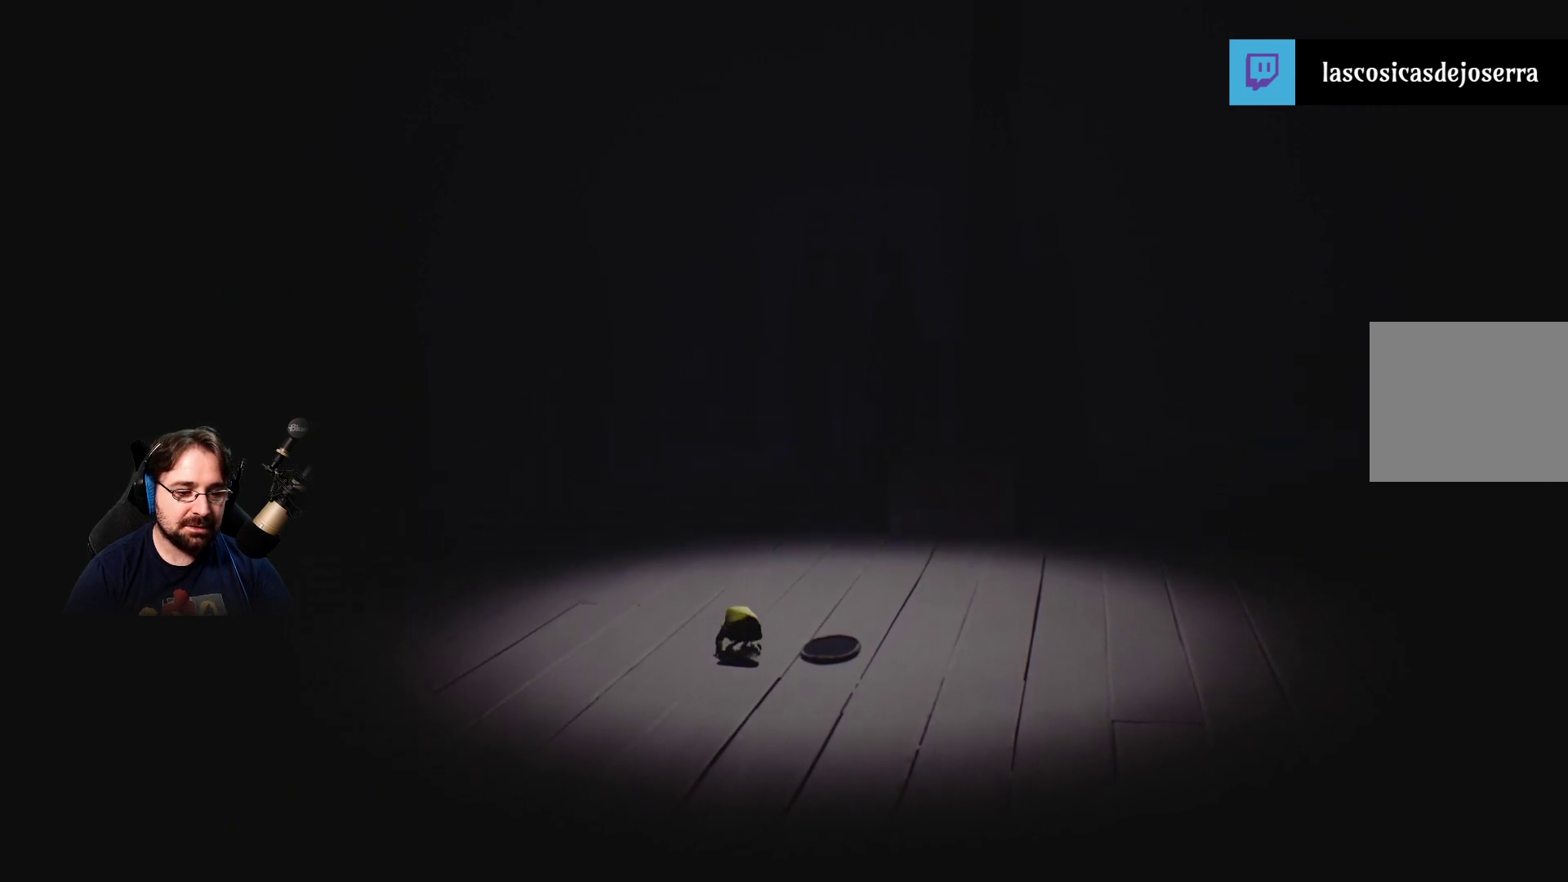
{"buttons": [], "left_stick": "right", "right_stick": "center", "events": []}
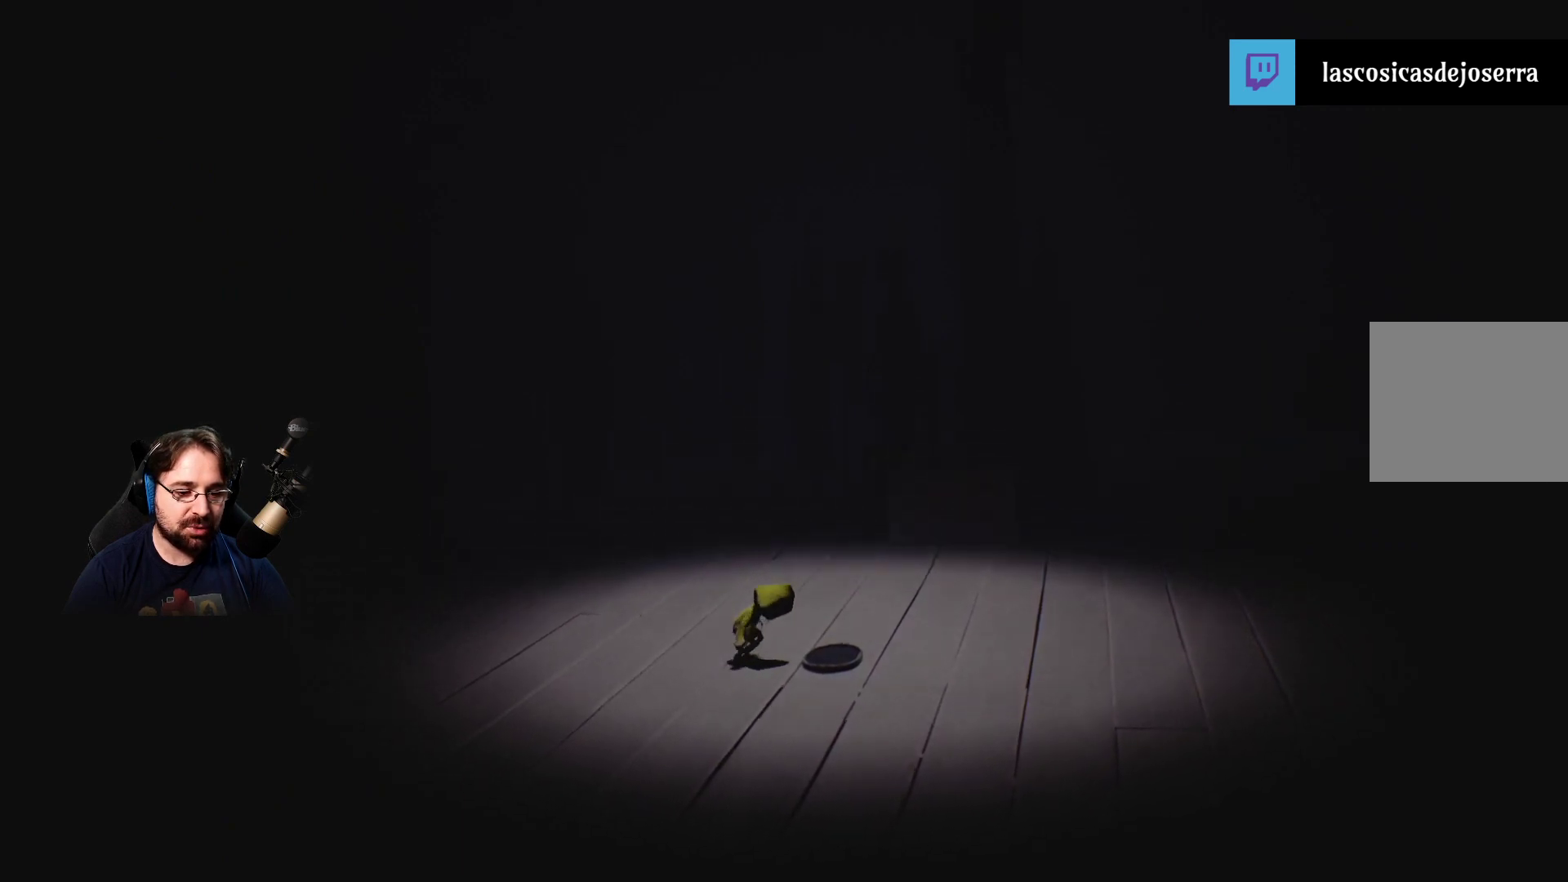
{"buttons": [], "left_stick": "right", "right_stick": "center", "events": []}
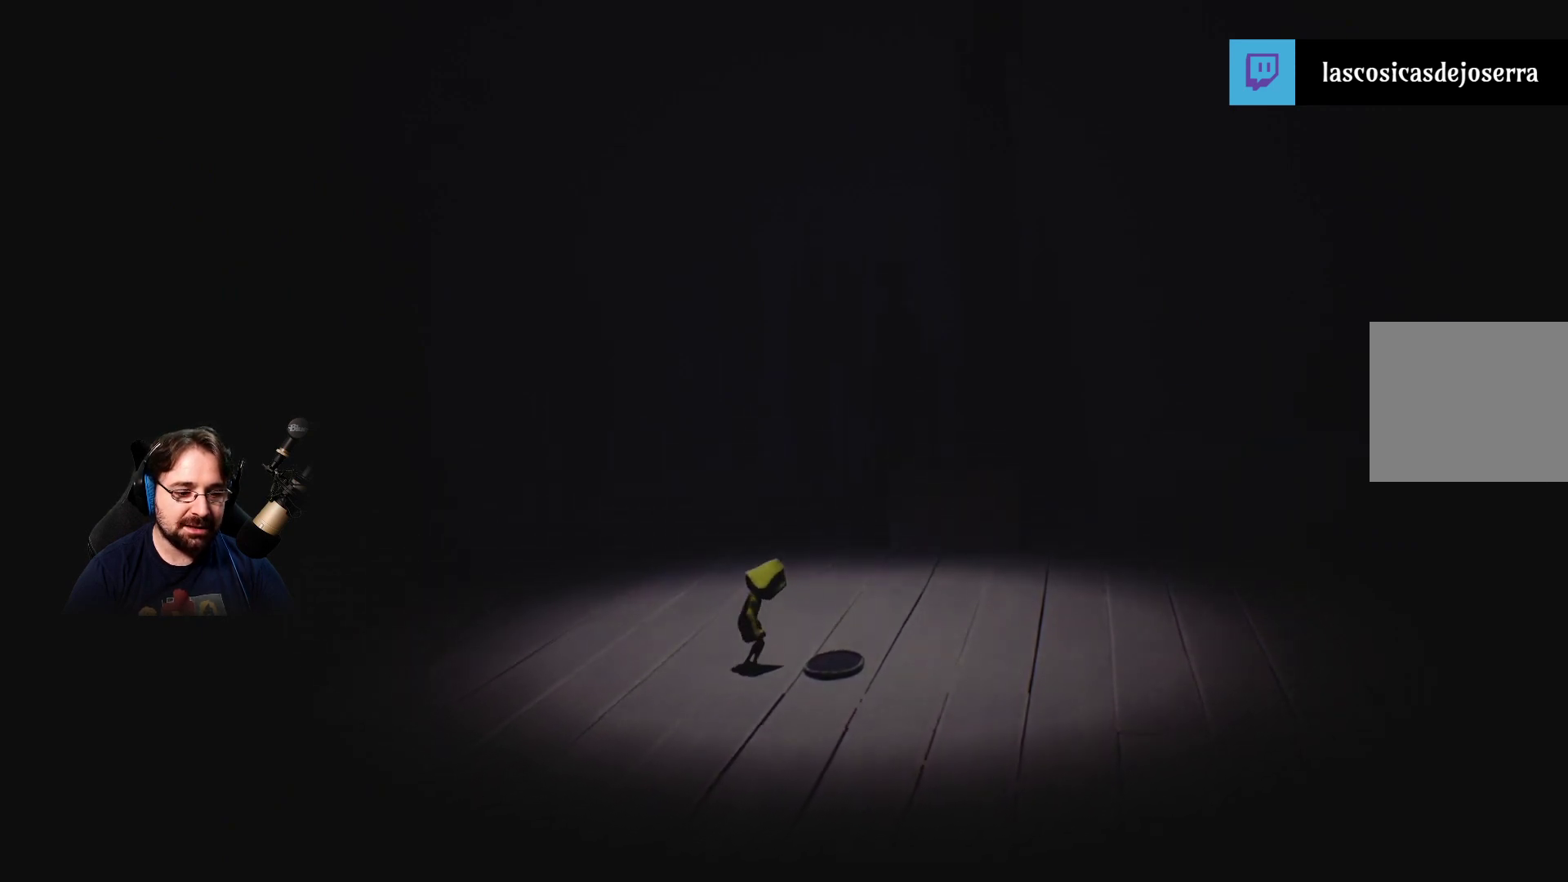
{"buttons": ["R2"], "left_stick": "right", "right_stick": "center", "events": [[500, "R2", "down"]]}
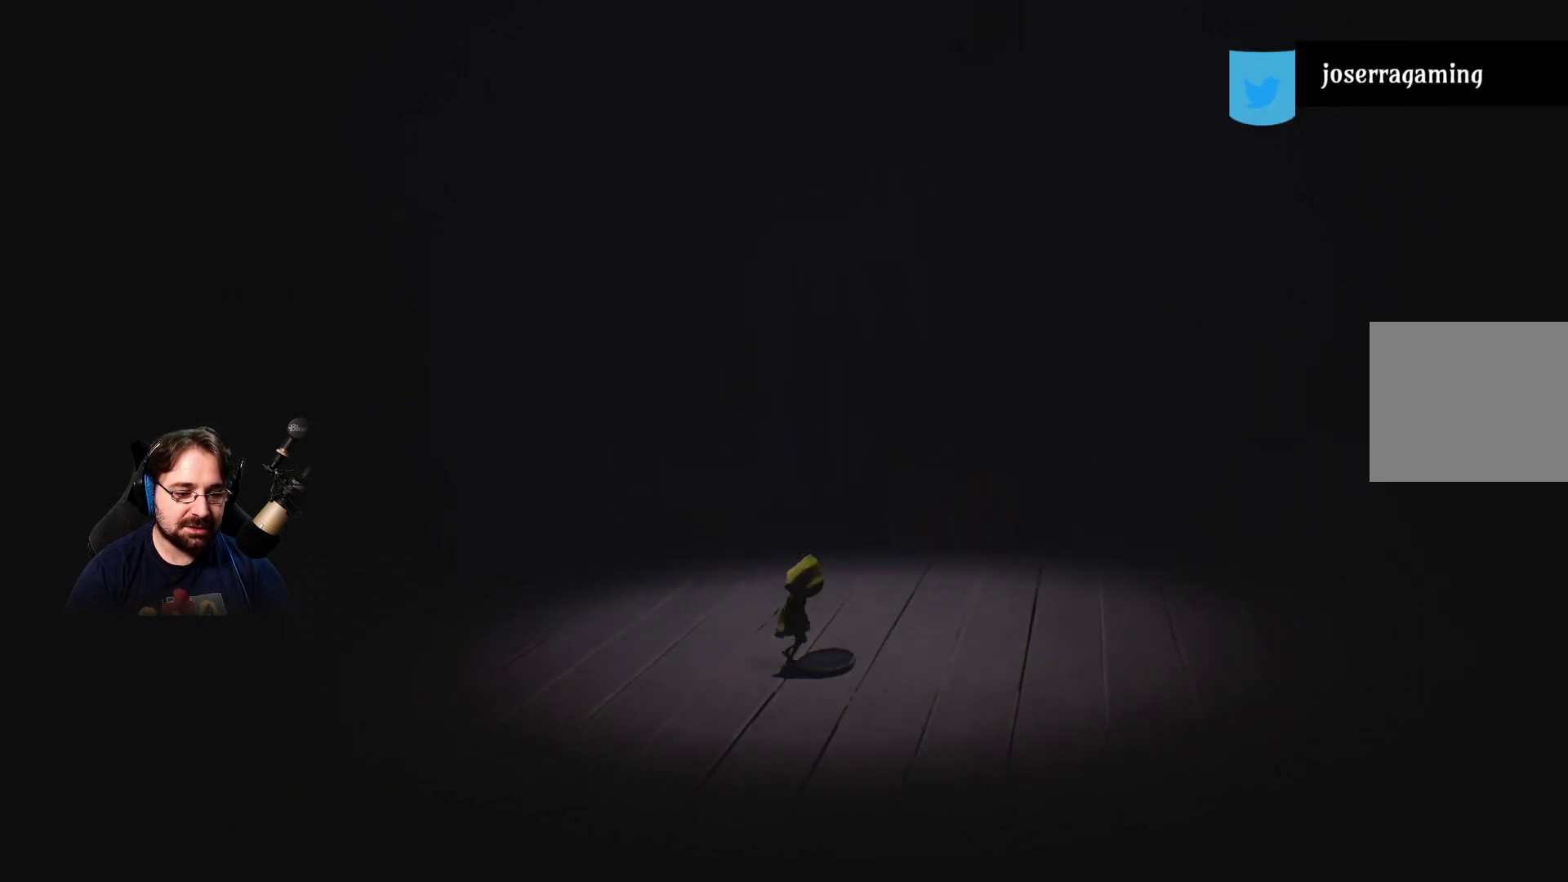
{"buttons": ["R2"], "left_stick": "center", "right_stick": "center", "events": [[133, "left_stick", "center"]]}
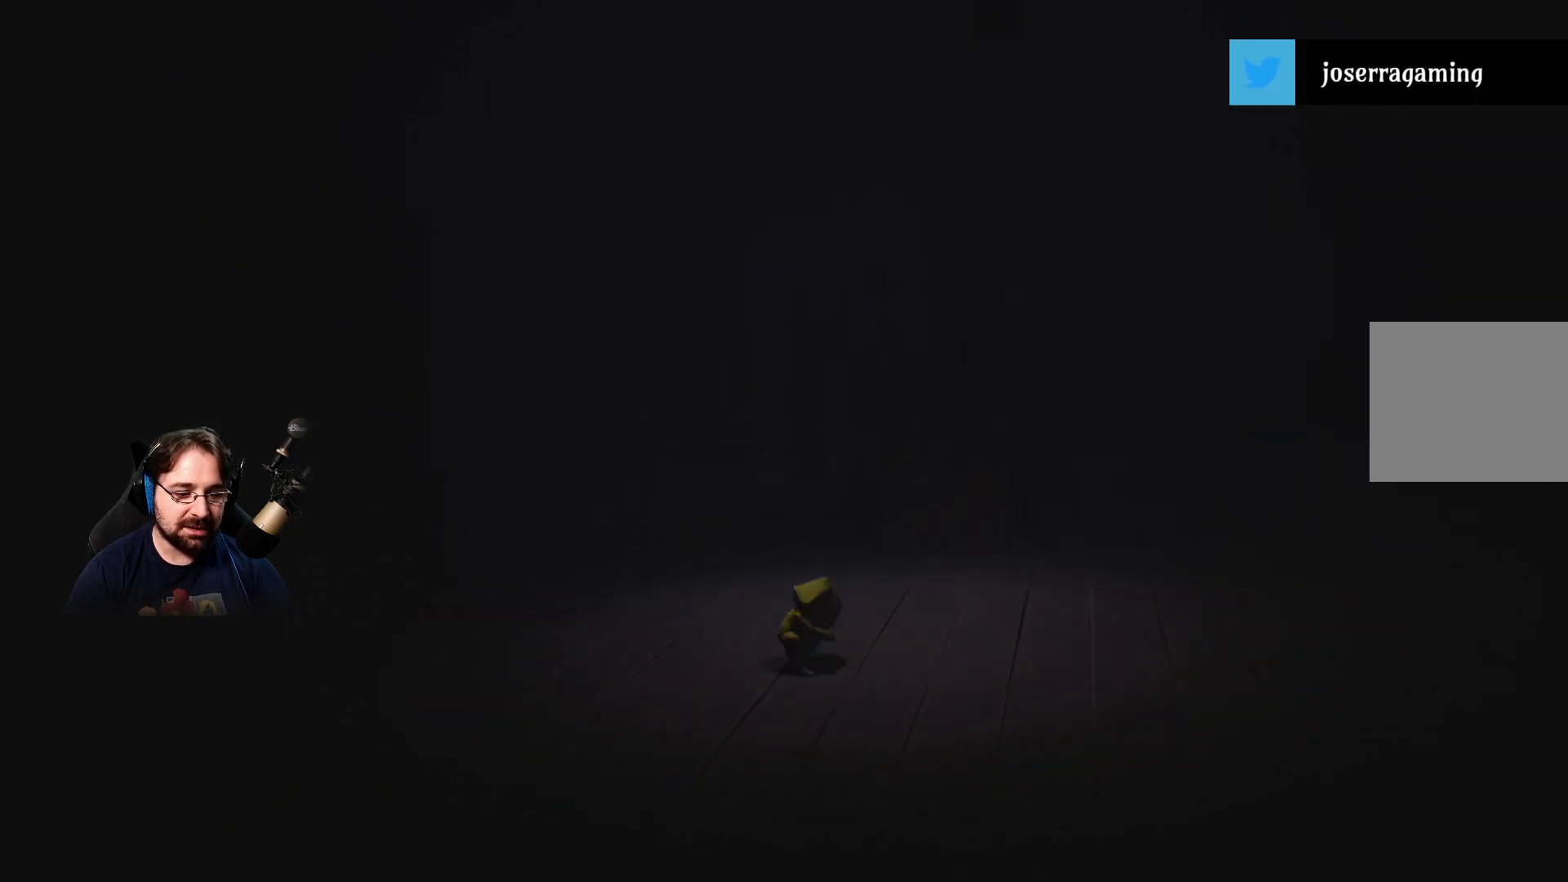
{"buttons": ["R2"], "left_stick": "right", "right_stick": "center", "events": [[33, "left_stick", "right"]]}
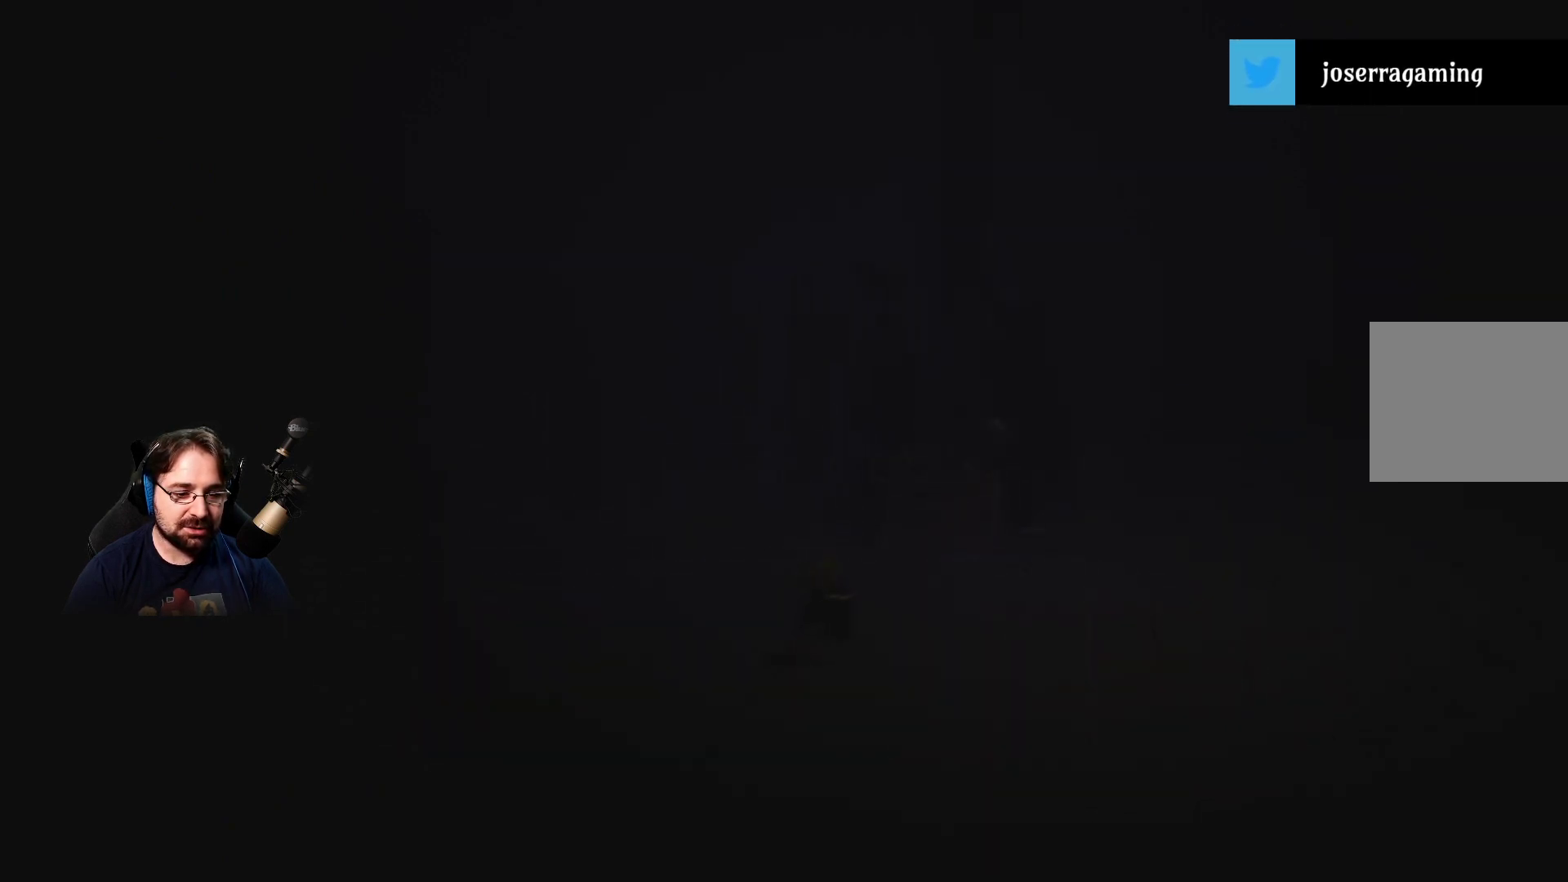
{"buttons": ["R2"], "left_stick": "right", "right_stick": "center", "events": []}
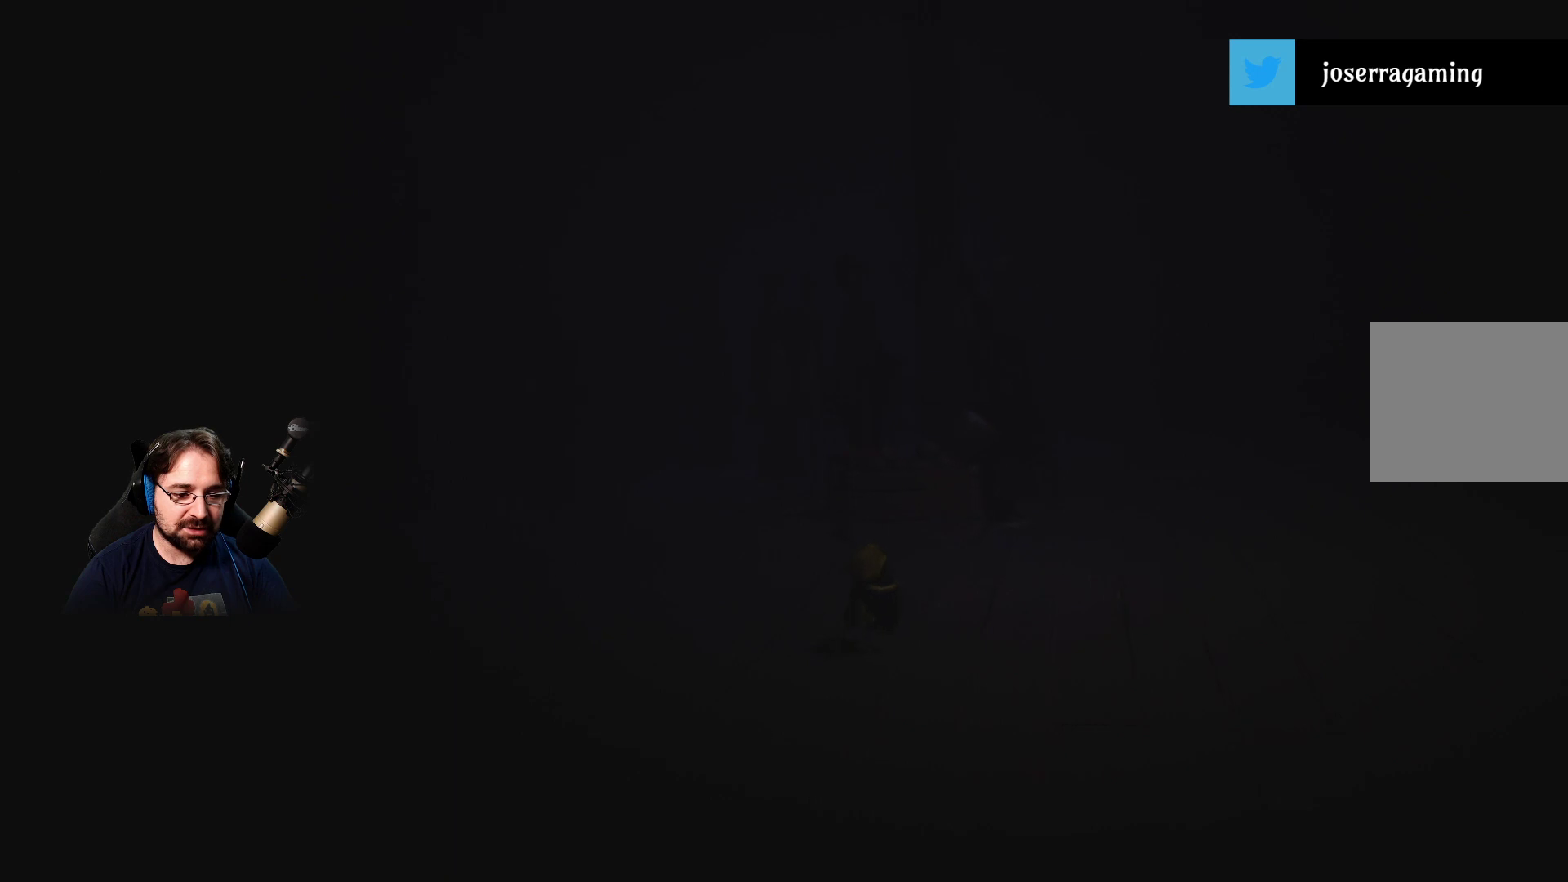
{"buttons": ["R2"], "left_stick": "right", "right_stick": "right", "events": [[433, "right_stick", "right"]]}
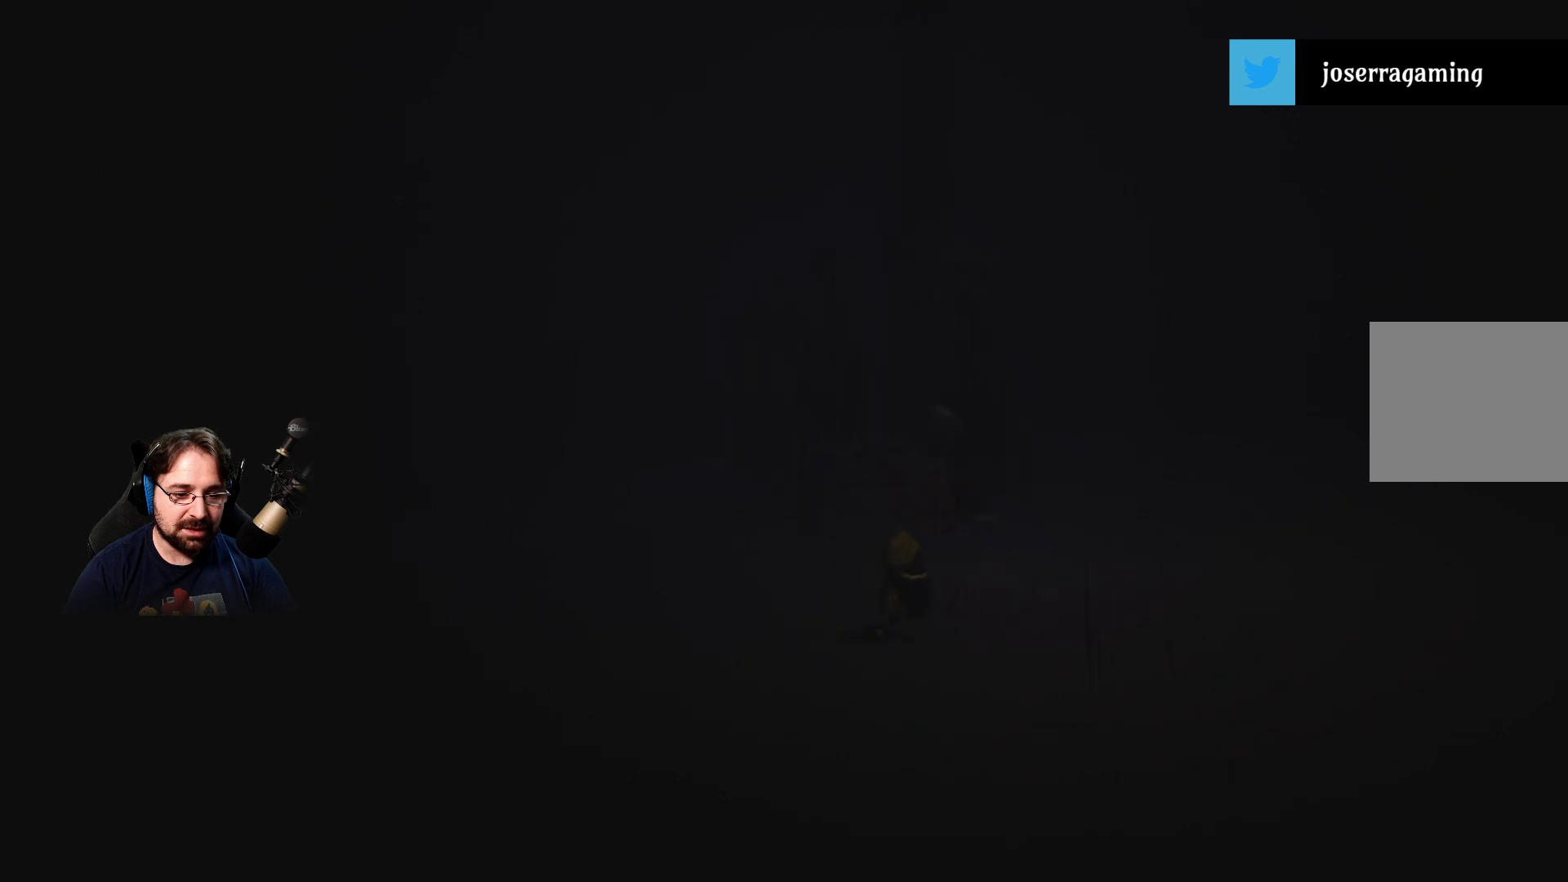
{"buttons": ["R2"], "left_stick": "right", "right_stick": "right", "events": []}
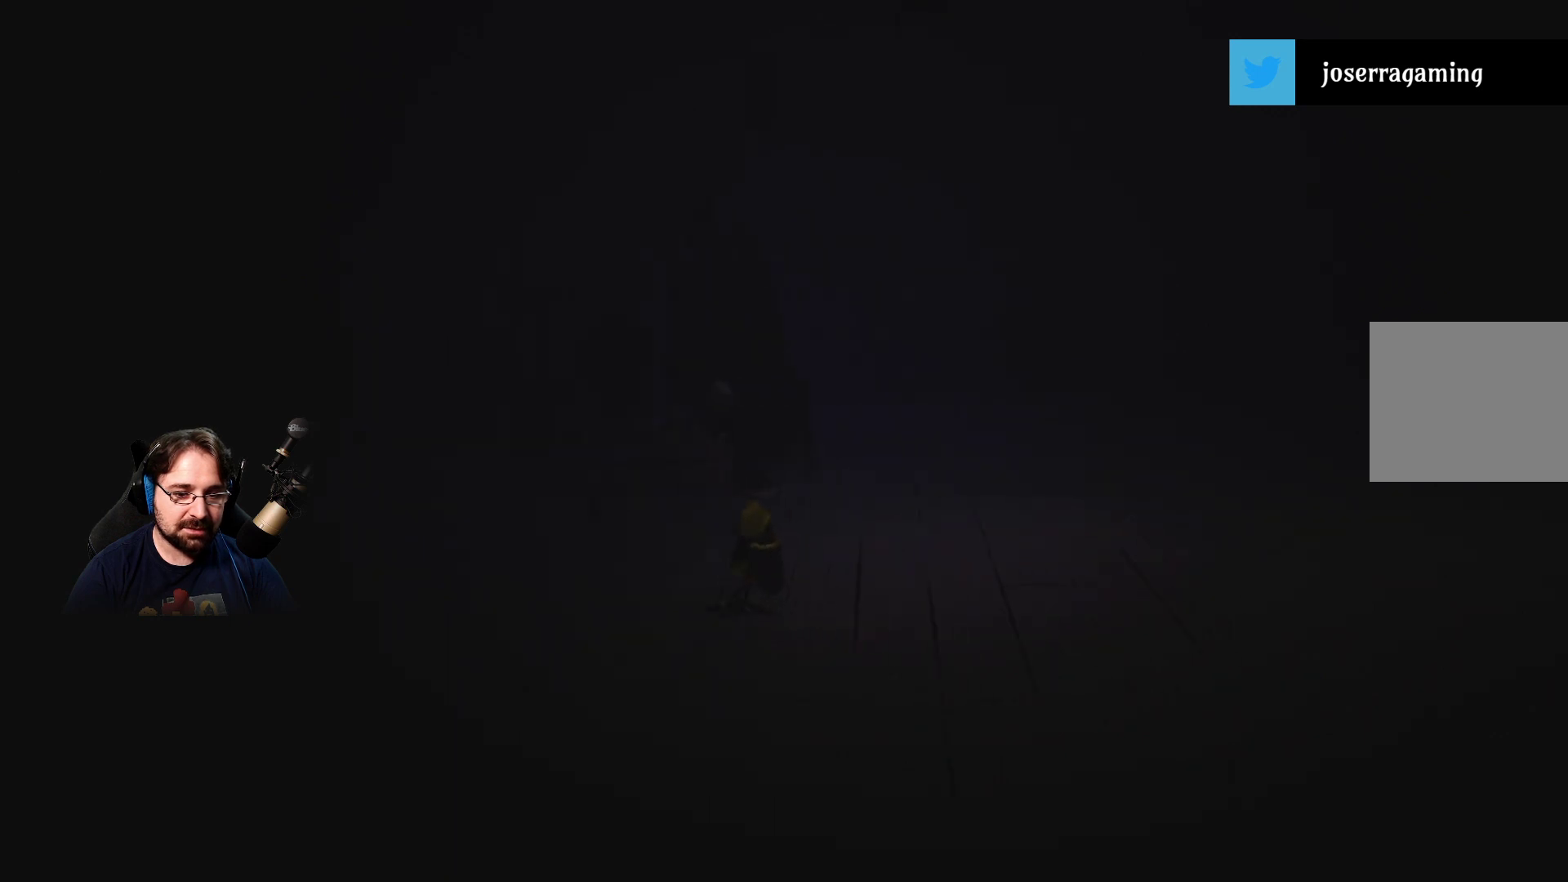
{"buttons": ["R2"], "left_stick": "right", "right_stick": "right", "events": []}
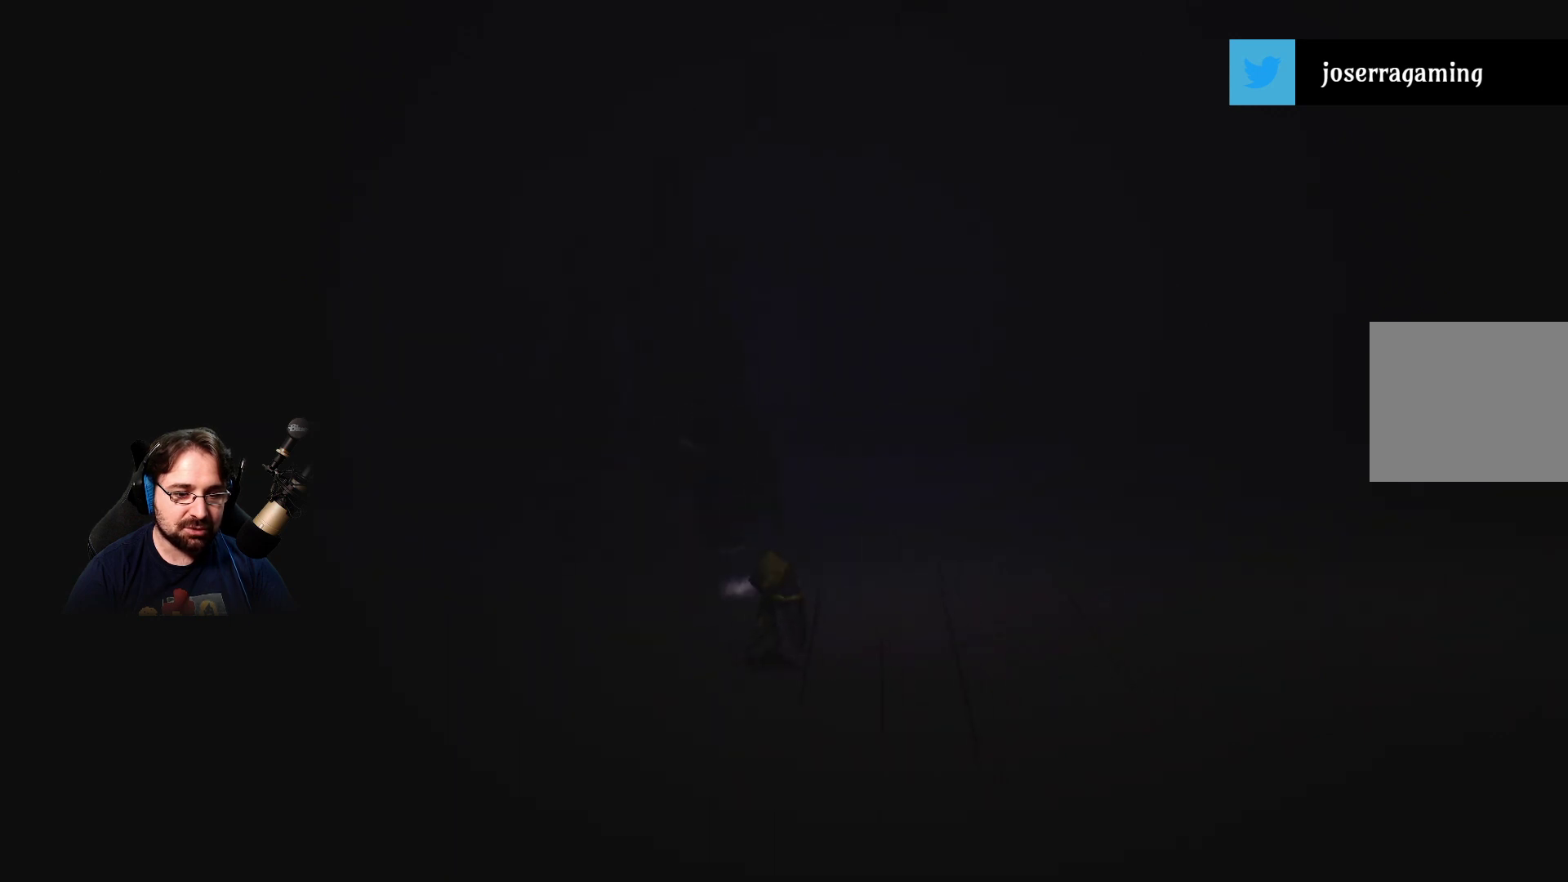
{"buttons": ["R2"], "left_stick": "right", "right_stick": "center", "events": [[400, "right_stick", "center"]]}
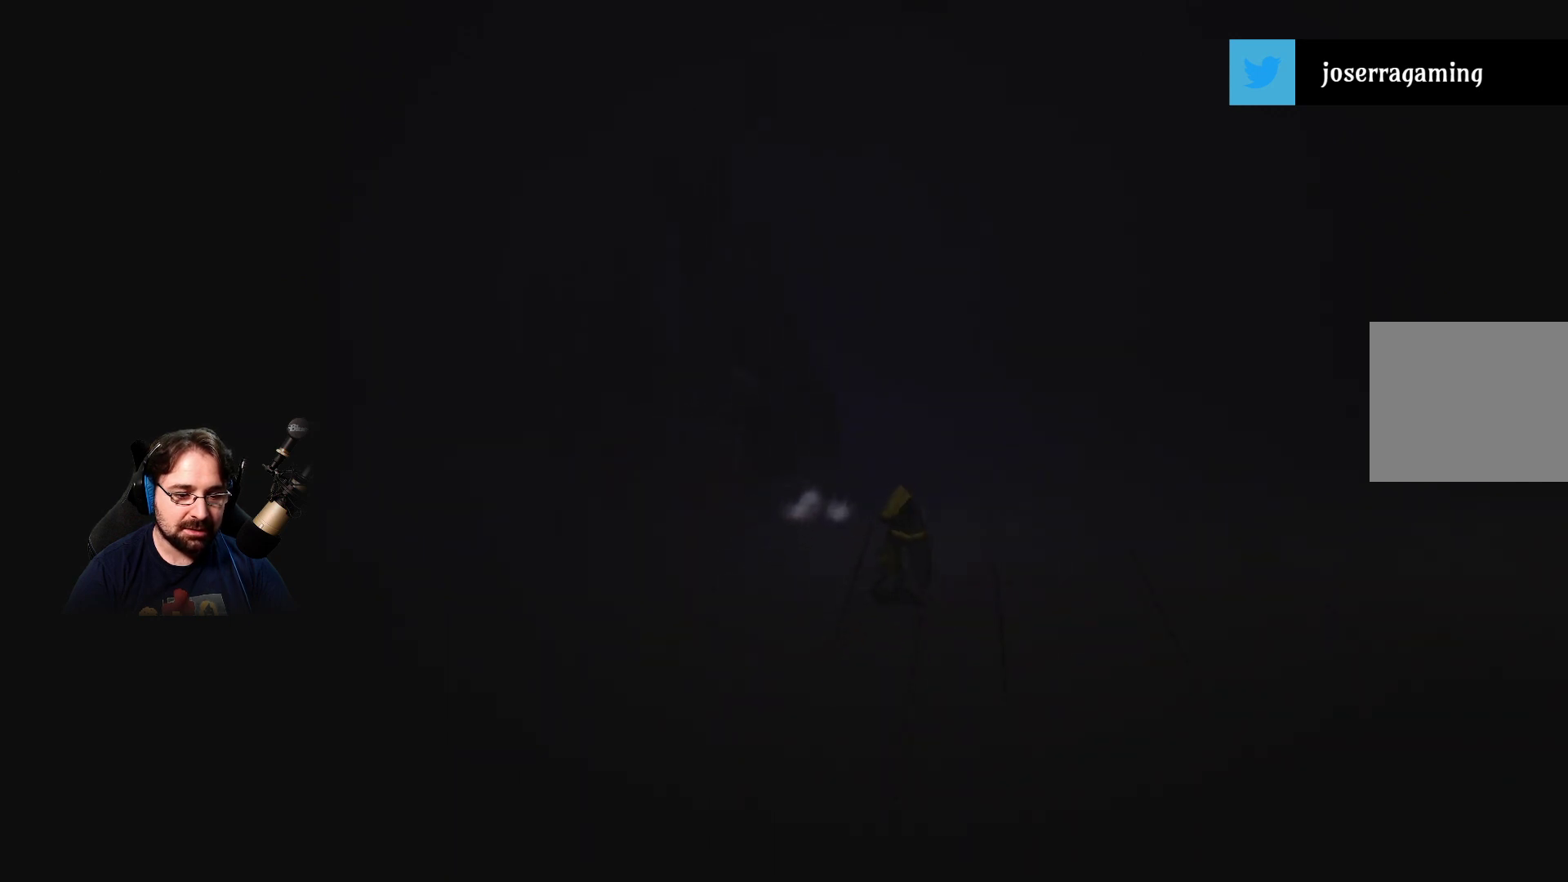
{"buttons": ["R2"], "left_stick": "right", "right_stick": "center", "events": []}
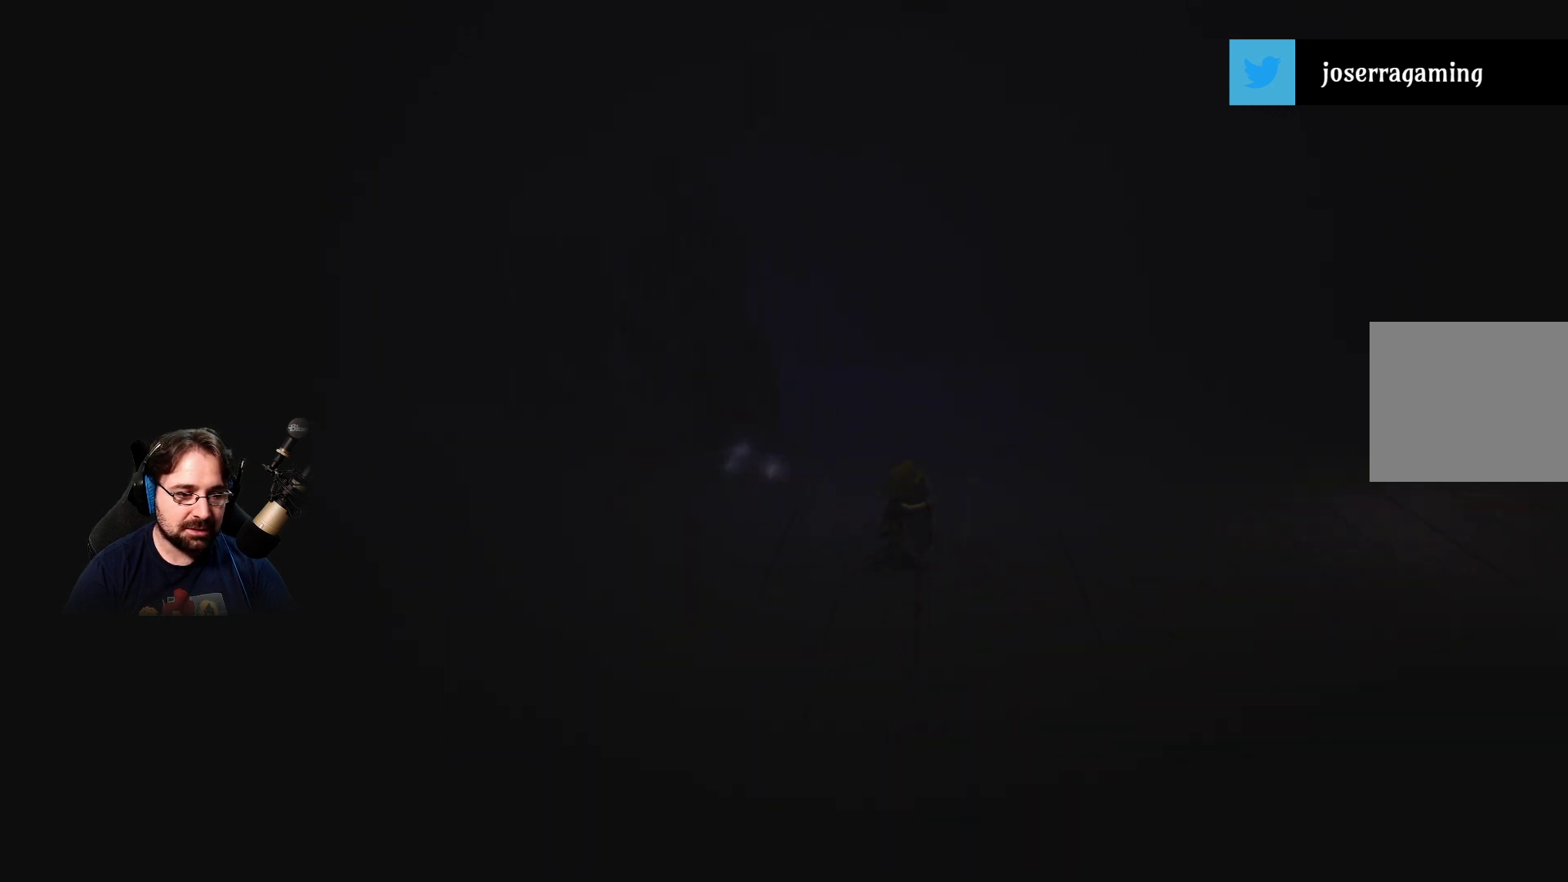
{"buttons": ["SQUARE", "R2"], "left_stick": "right", "right_stick": "center", "events": [[467, "SQUARE", "down"]]}
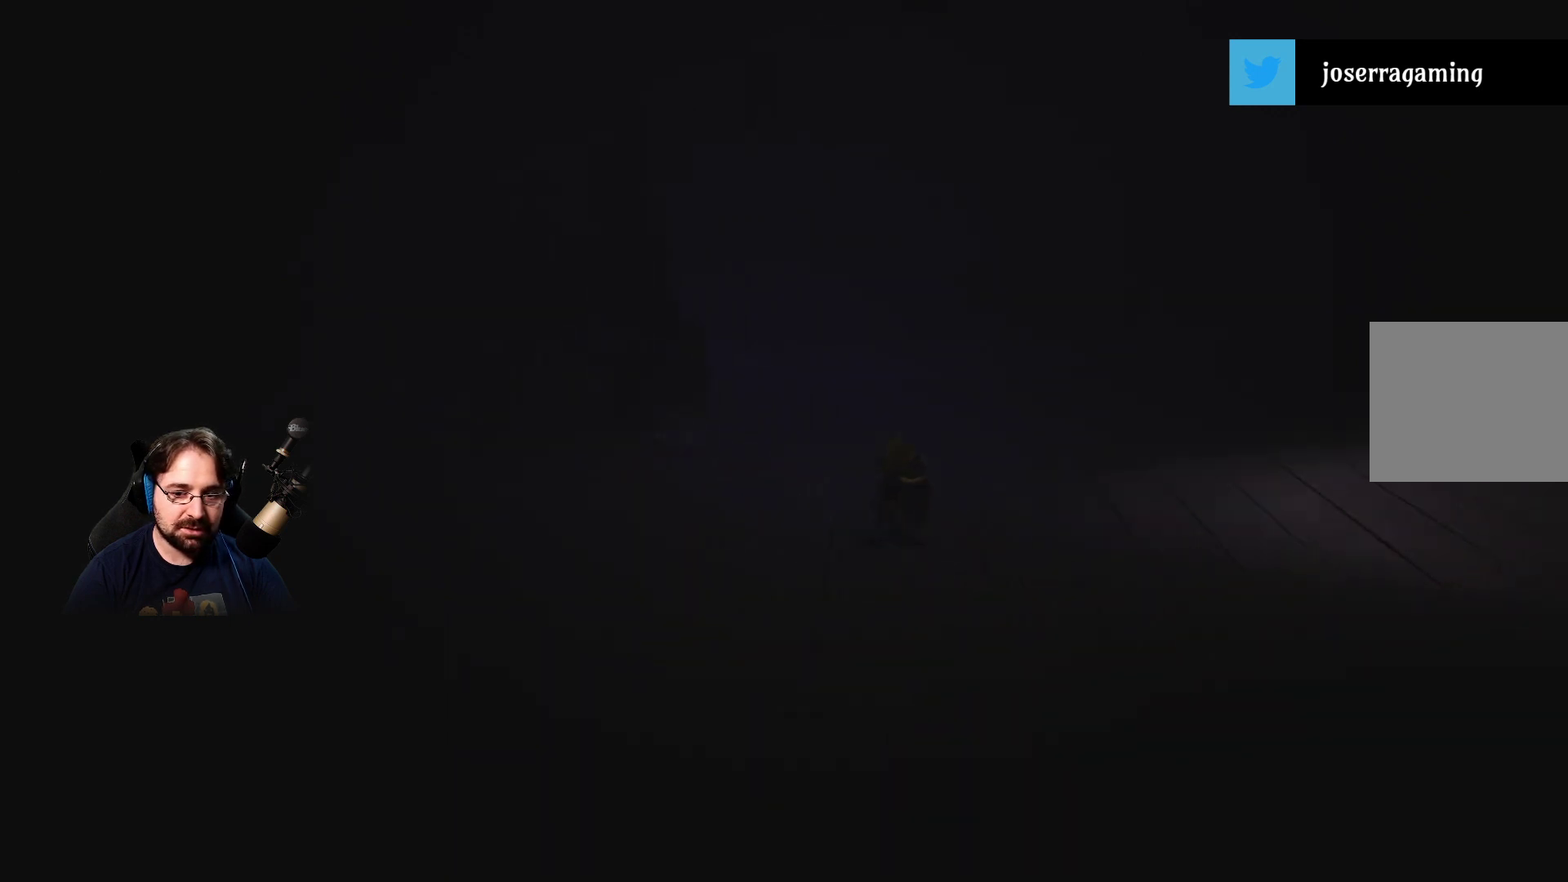
{"buttons": ["SQUARE", "R2"], "left_stick": "right", "right_stick": "center", "events": []}
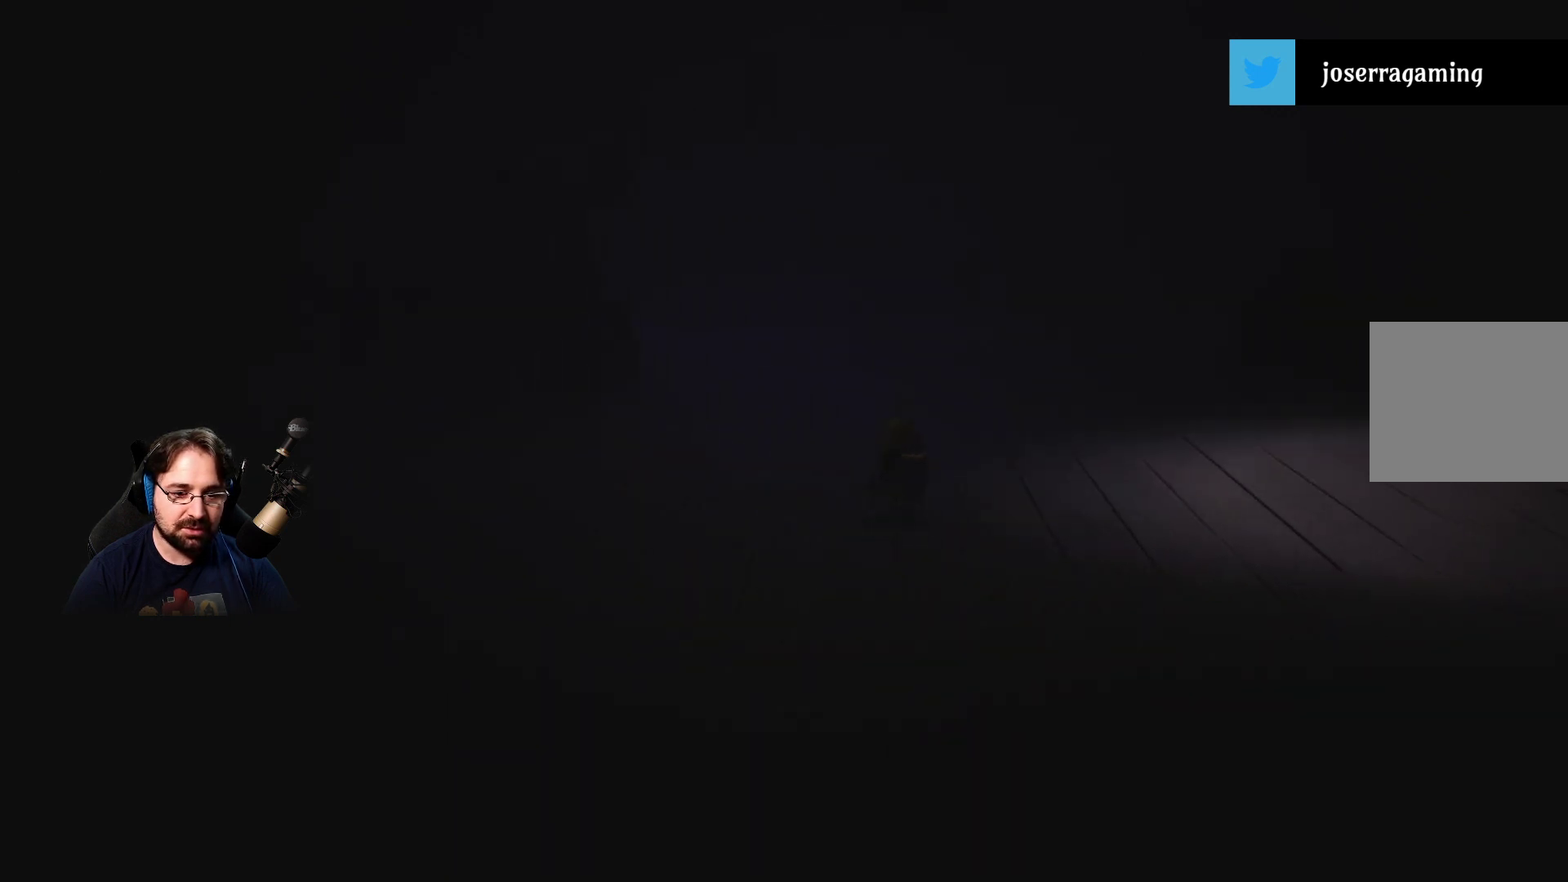
{"buttons": ["SQUARE", "R2"], "left_stick": "right", "right_stick": "center", "events": []}